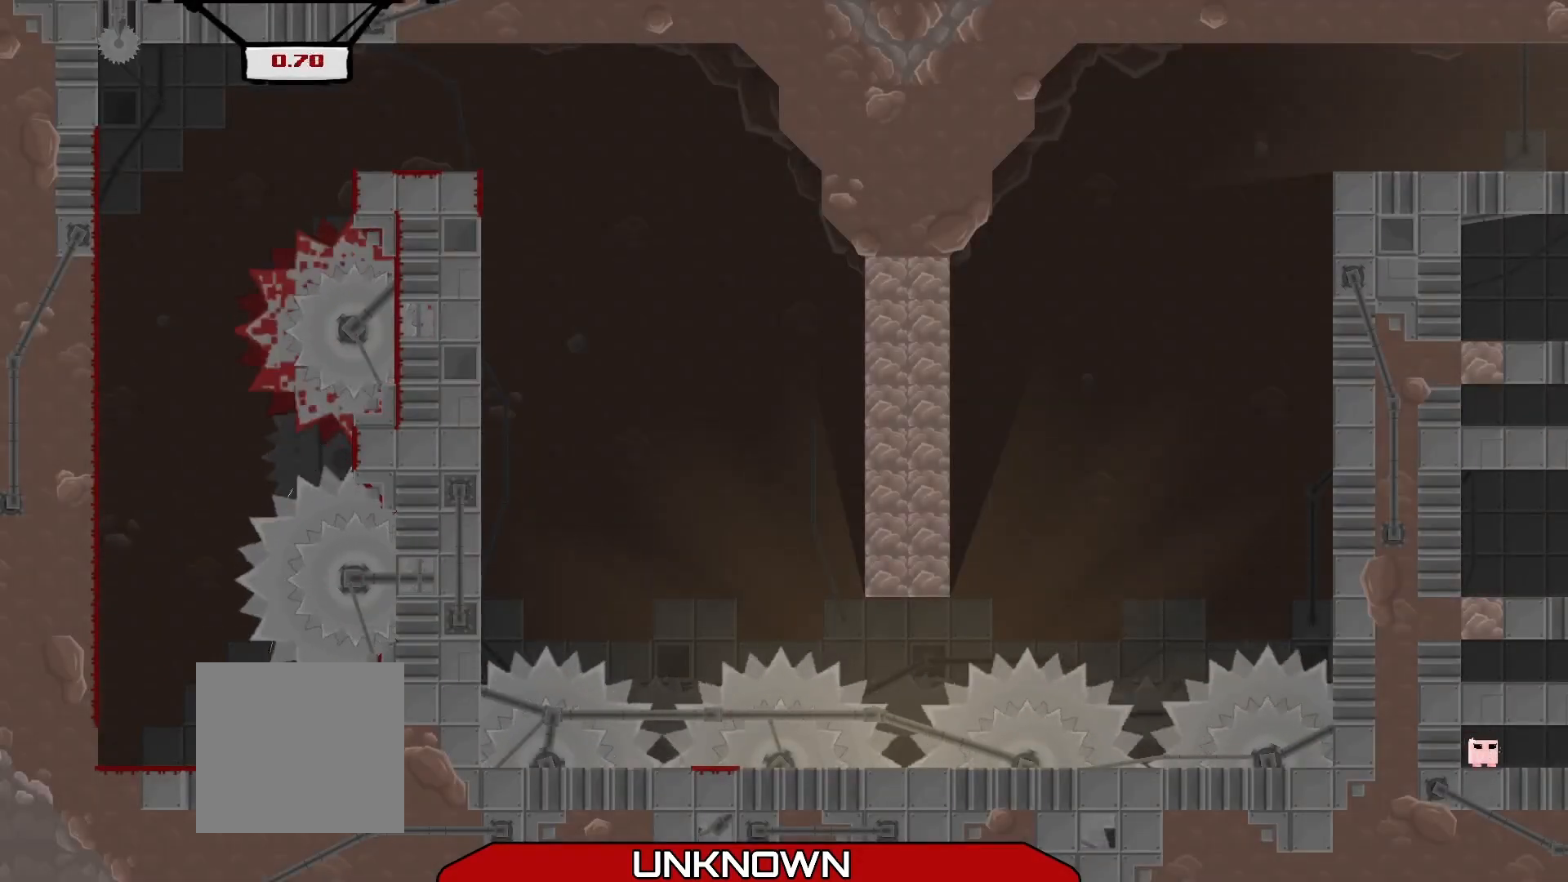
Gameplay with a controller (Xbox layout); each line is a JSON object with the inputs held at the frame after it. "events" lists button and stick changes between this image and that frame as [ms after this image, input, new state], when the widget could be followed in between. Not read: right_stick.
{"buttons": ["R2"], "left_stick": "center", "events": []}
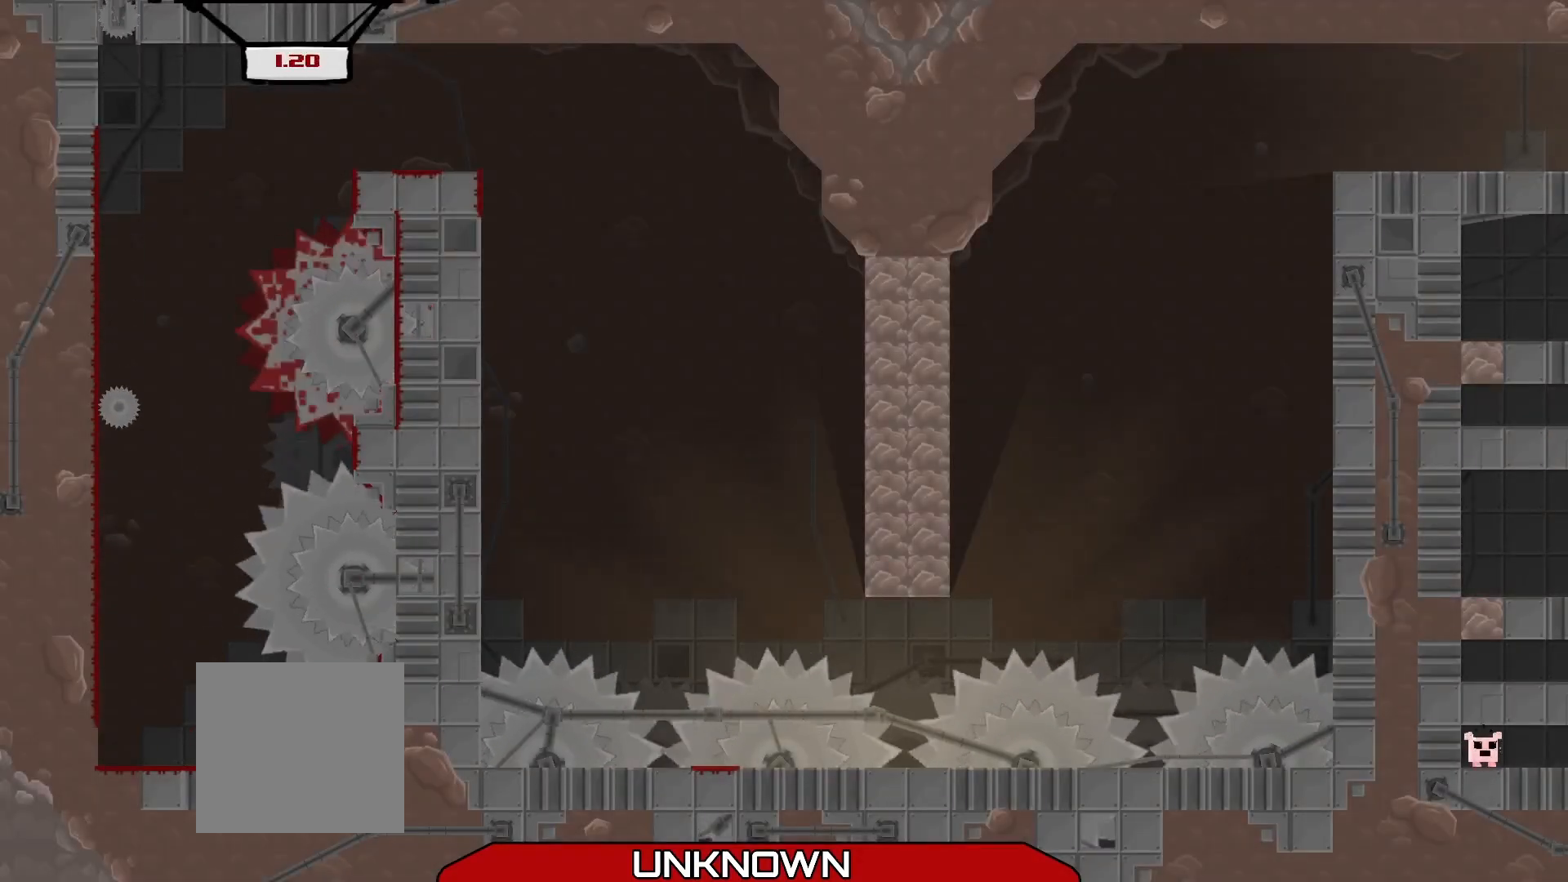
{"buttons": ["A", "R2"], "left_stick": "up-left", "events": [[167, "left_stick", "up-left"], [250, "A", "down"]]}
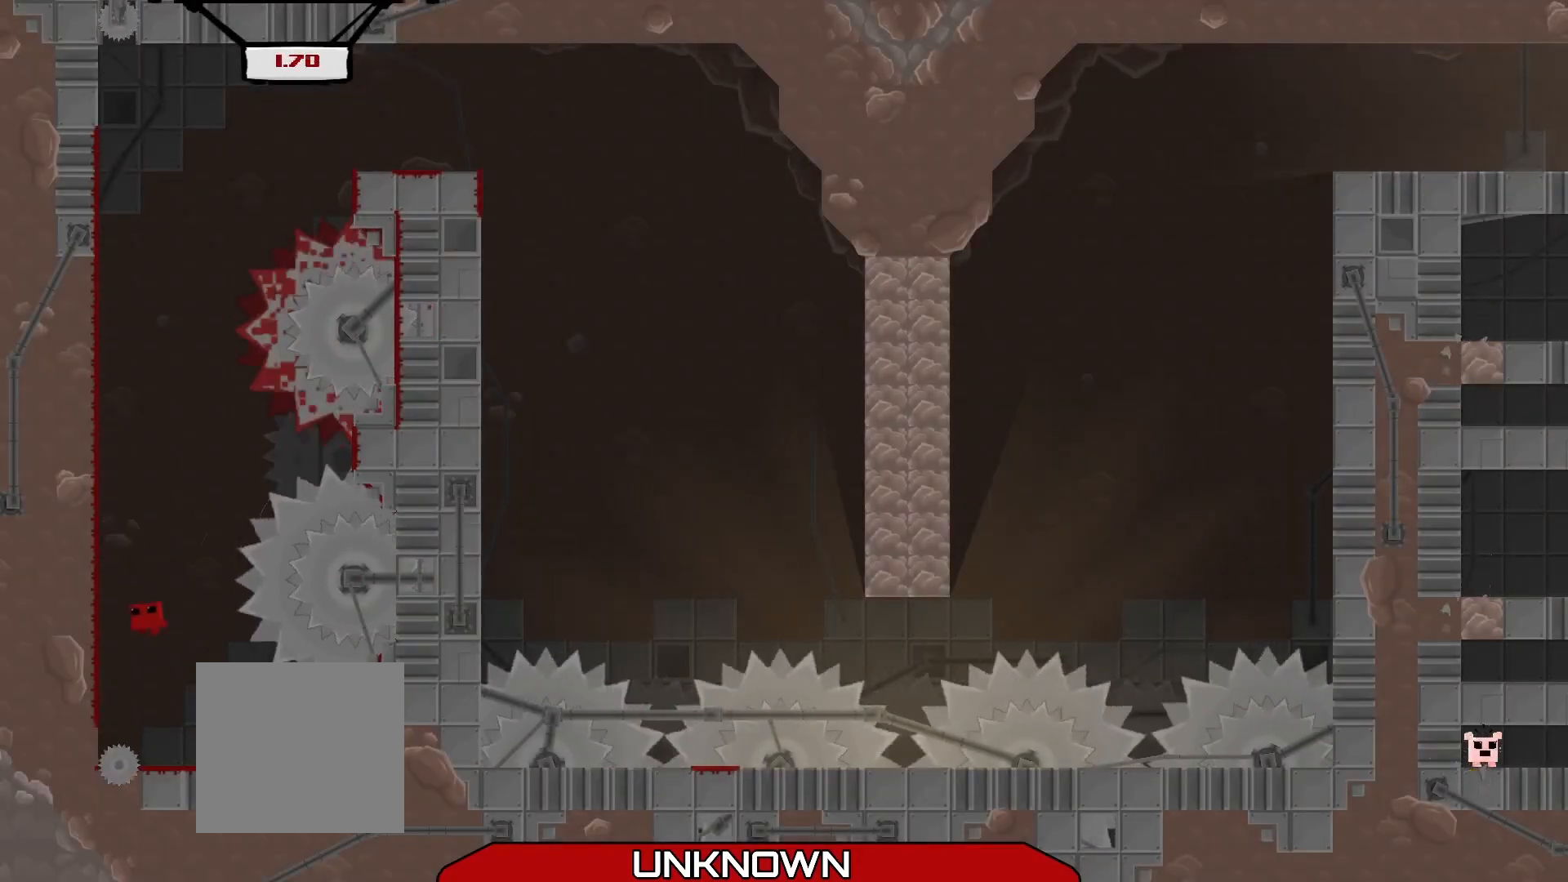
{"buttons": ["A", "R2"], "left_stick": "up-left", "events": [[83, "A", "up"], [208, "A", "down"]]}
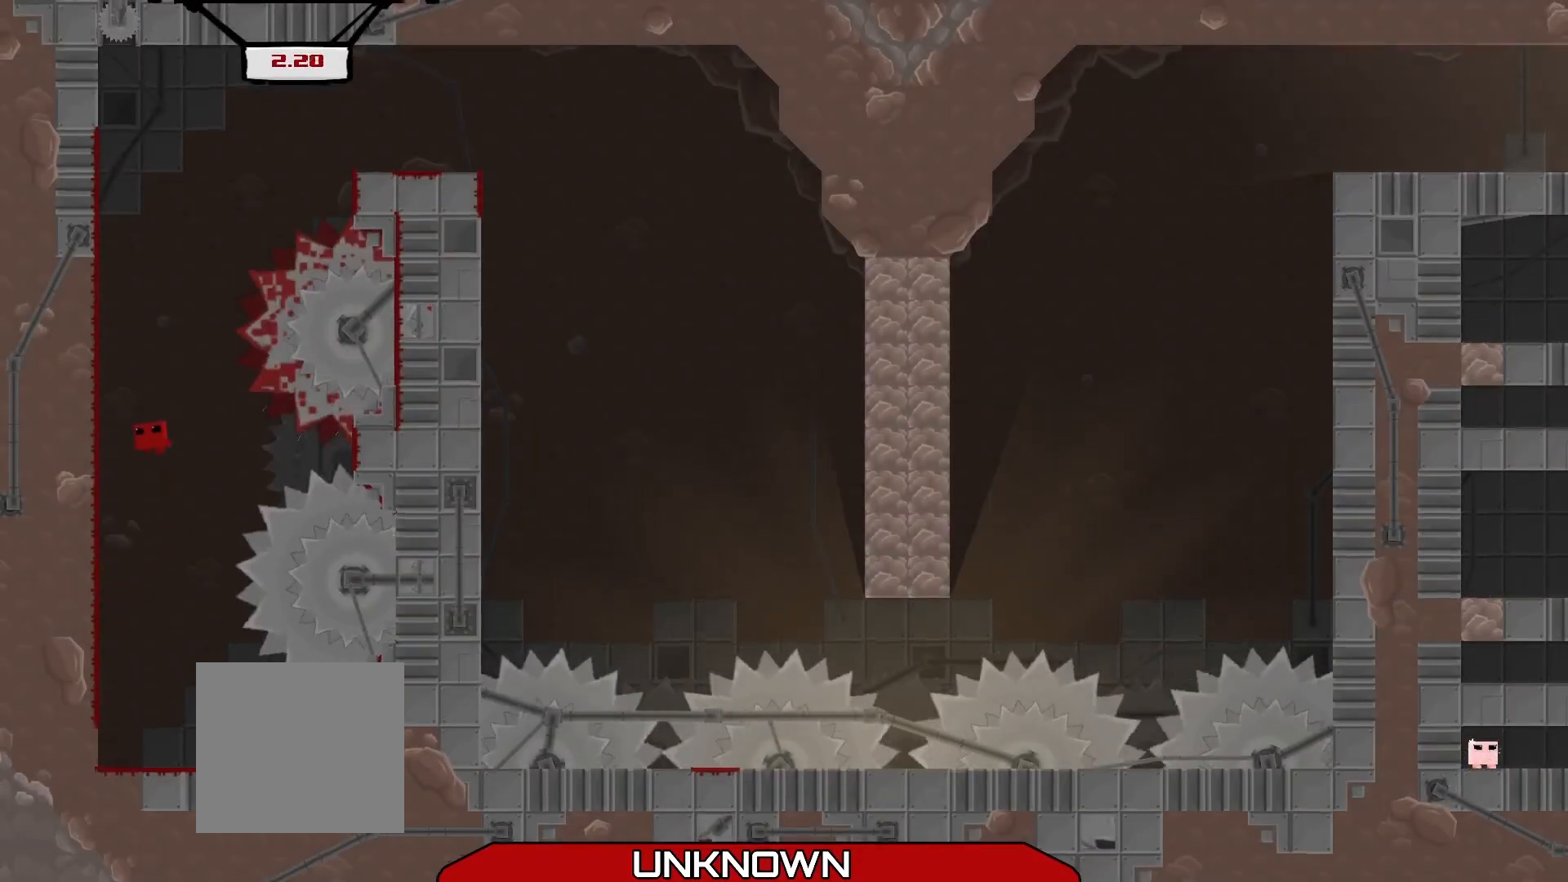
{"buttons": ["A", "R2"], "left_stick": "up-left", "events": [[125, "A", "up"], [208, "A", "down"]]}
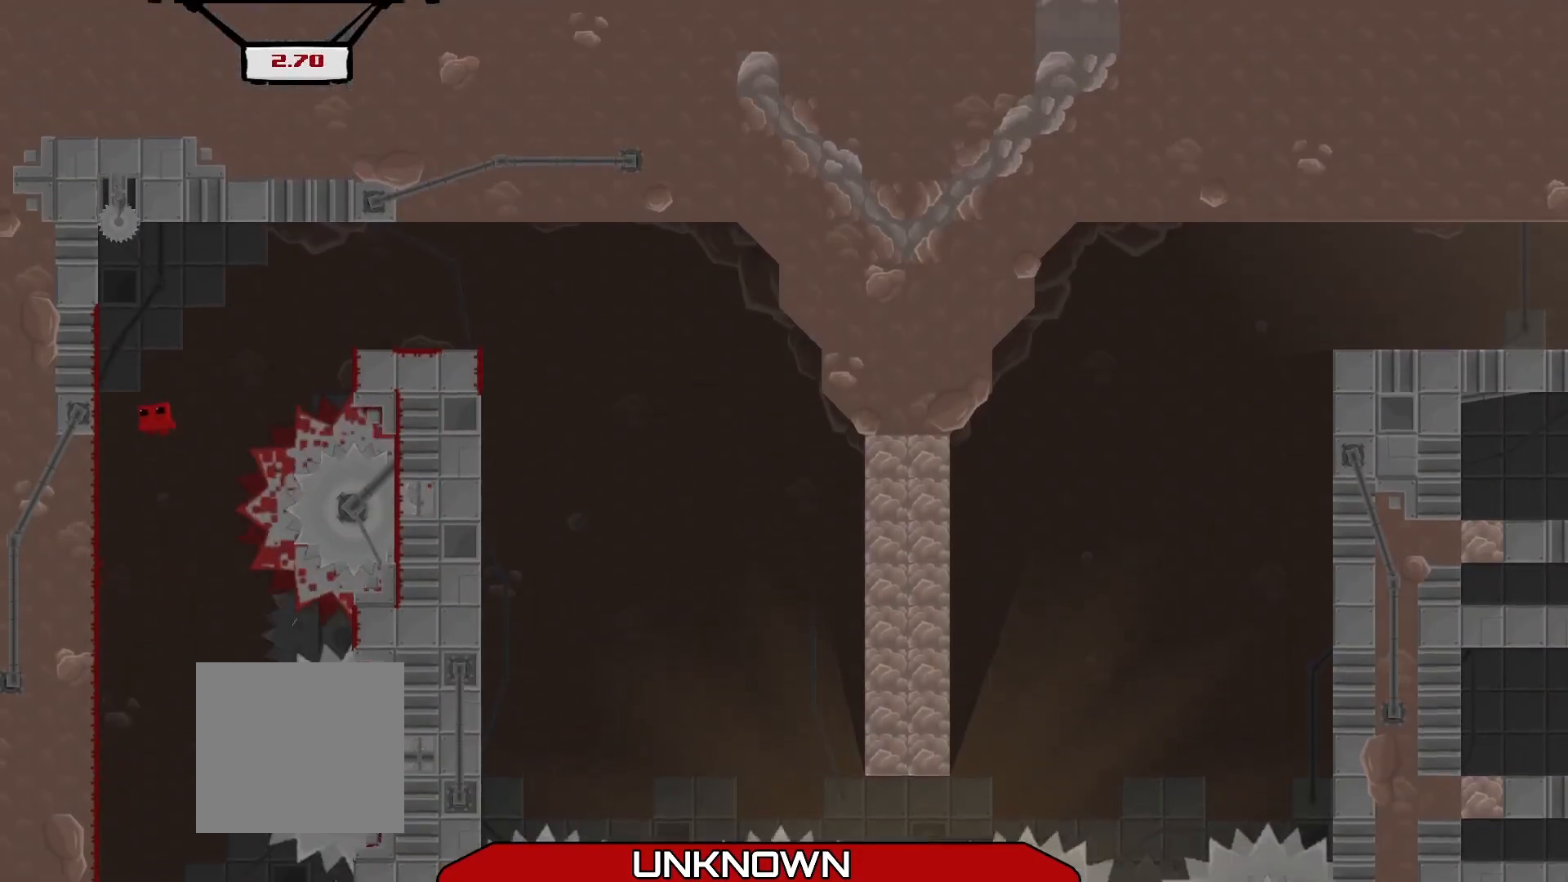
{"buttons": ["R2"], "left_stick": "center", "events": [[125, "left_stick", "center"], [167, "A", "up"]]}
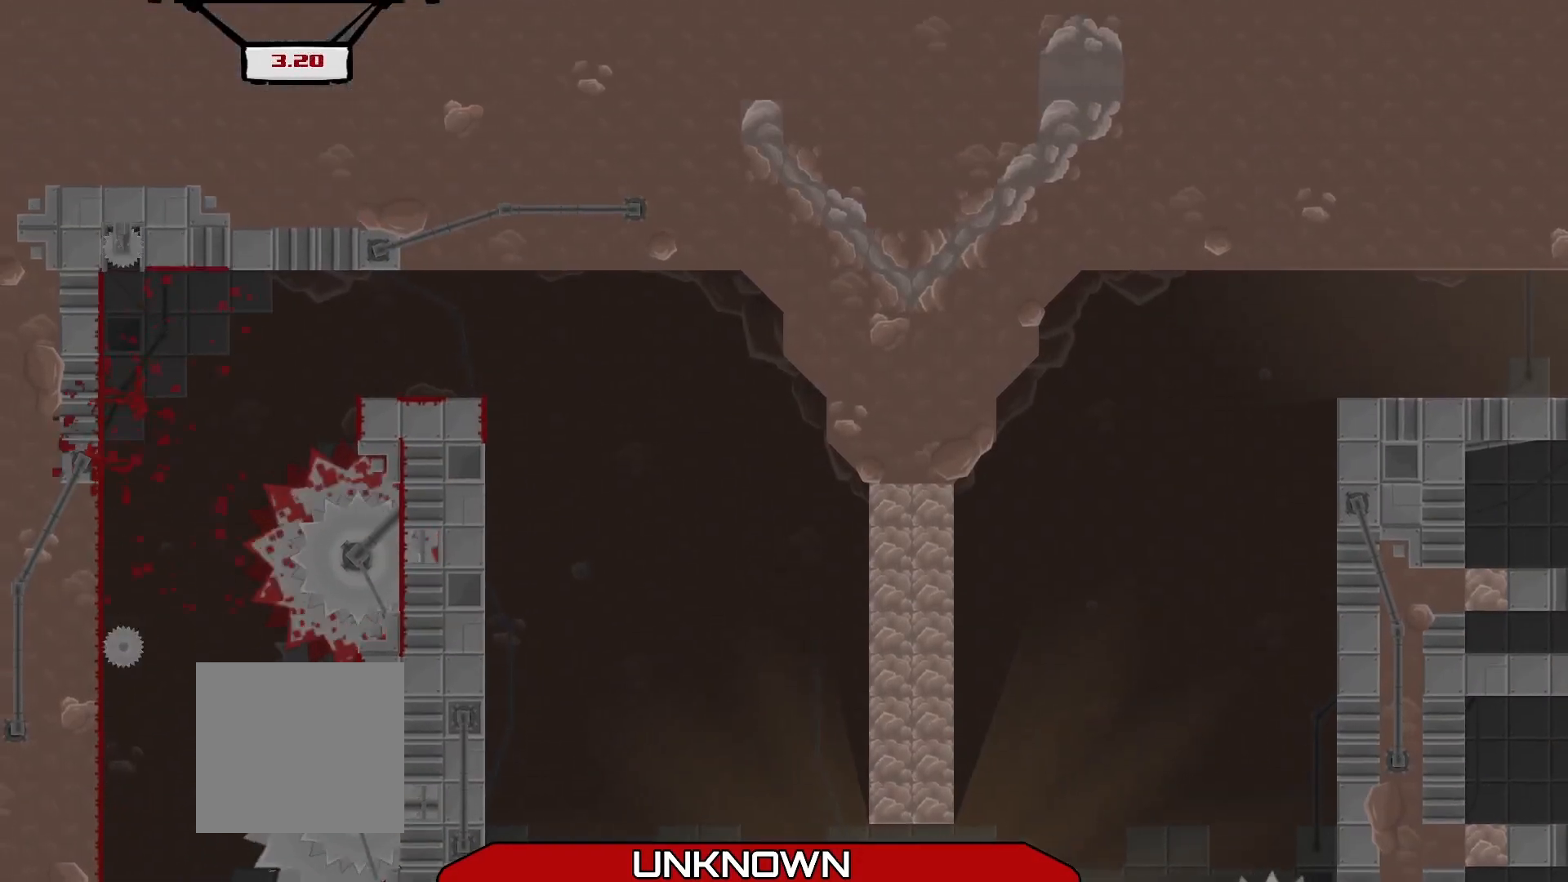
{"buttons": ["R2"], "left_stick": "left", "events": [[42, "A", "down"], [42, "left_stick", "left"], [208, "A", "up"], [292, "A", "down"], [458, "A", "up"]]}
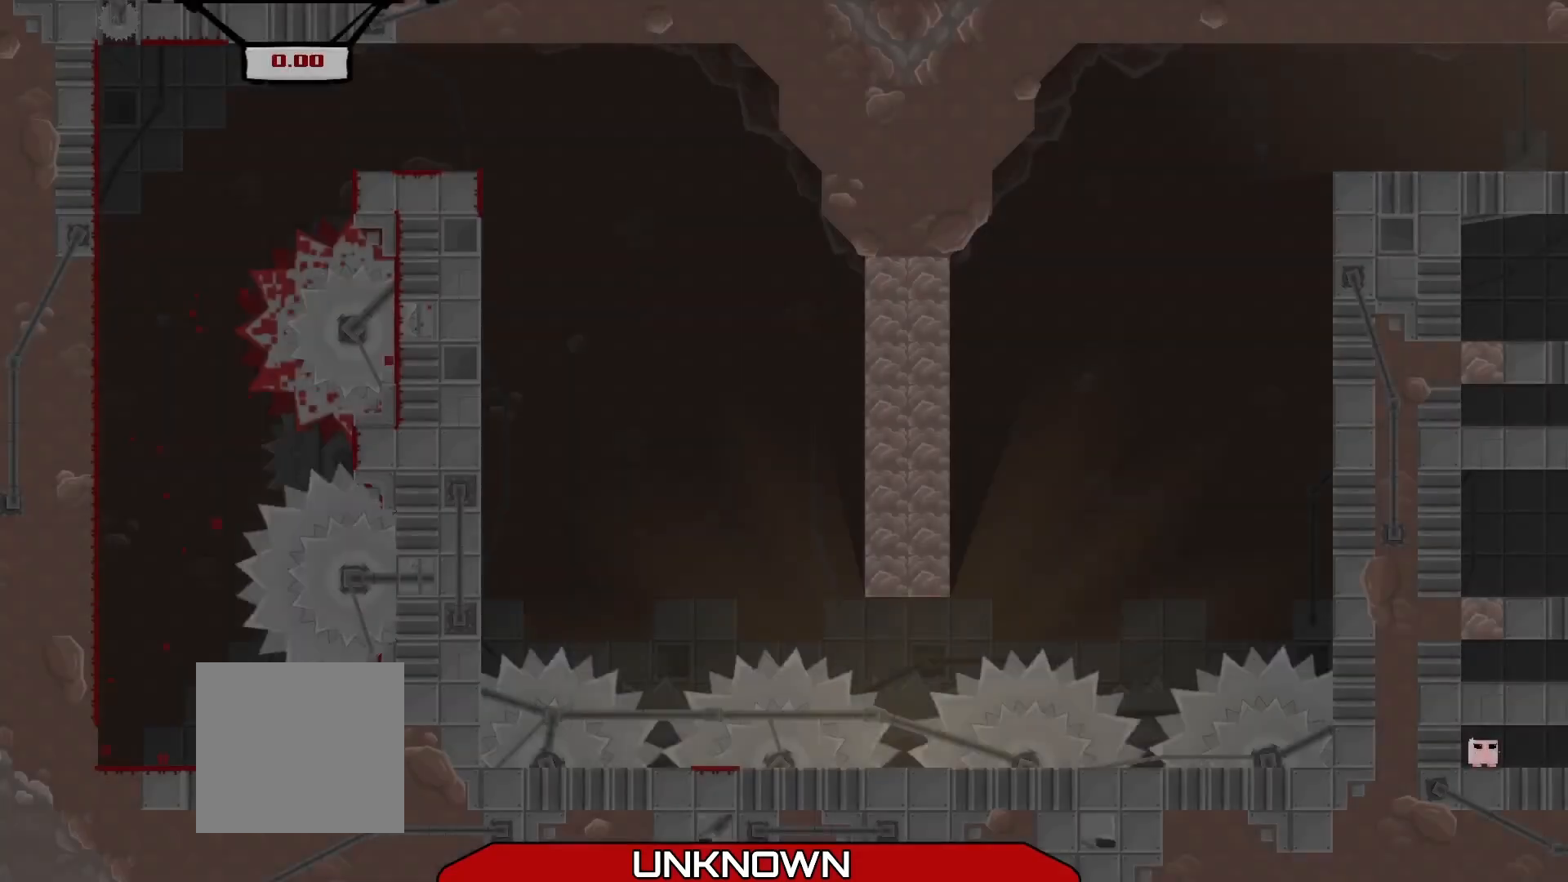
{"buttons": ["R2"], "left_stick": "left", "events": [[83, "A", "down"], [208, "A", "up"]]}
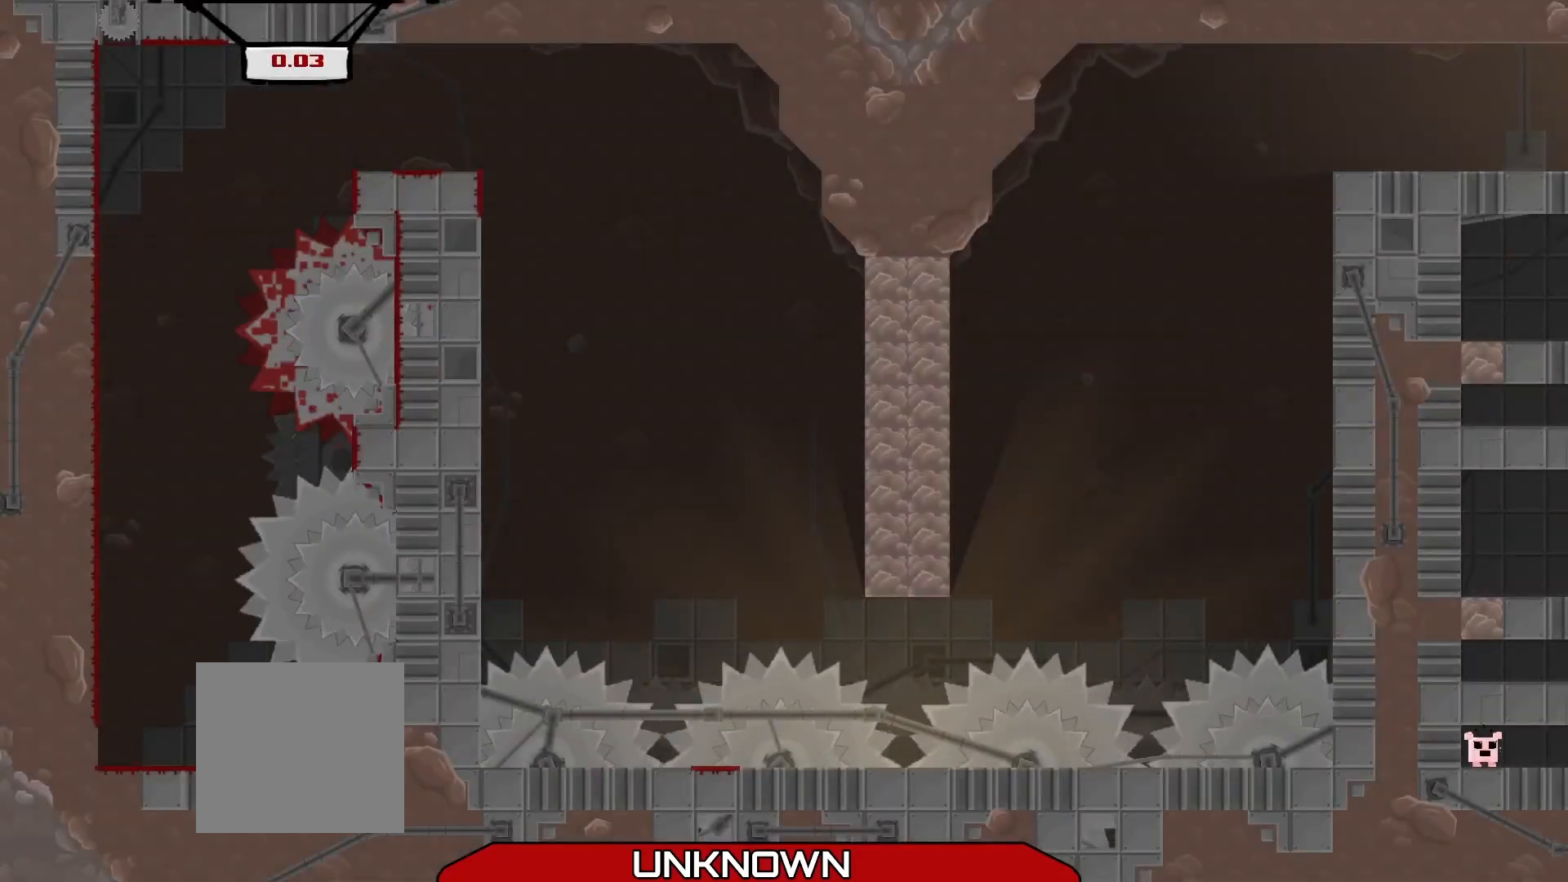
{"buttons": ["R2"], "left_stick": "center", "events": [[292, "left_stick", "center"]]}
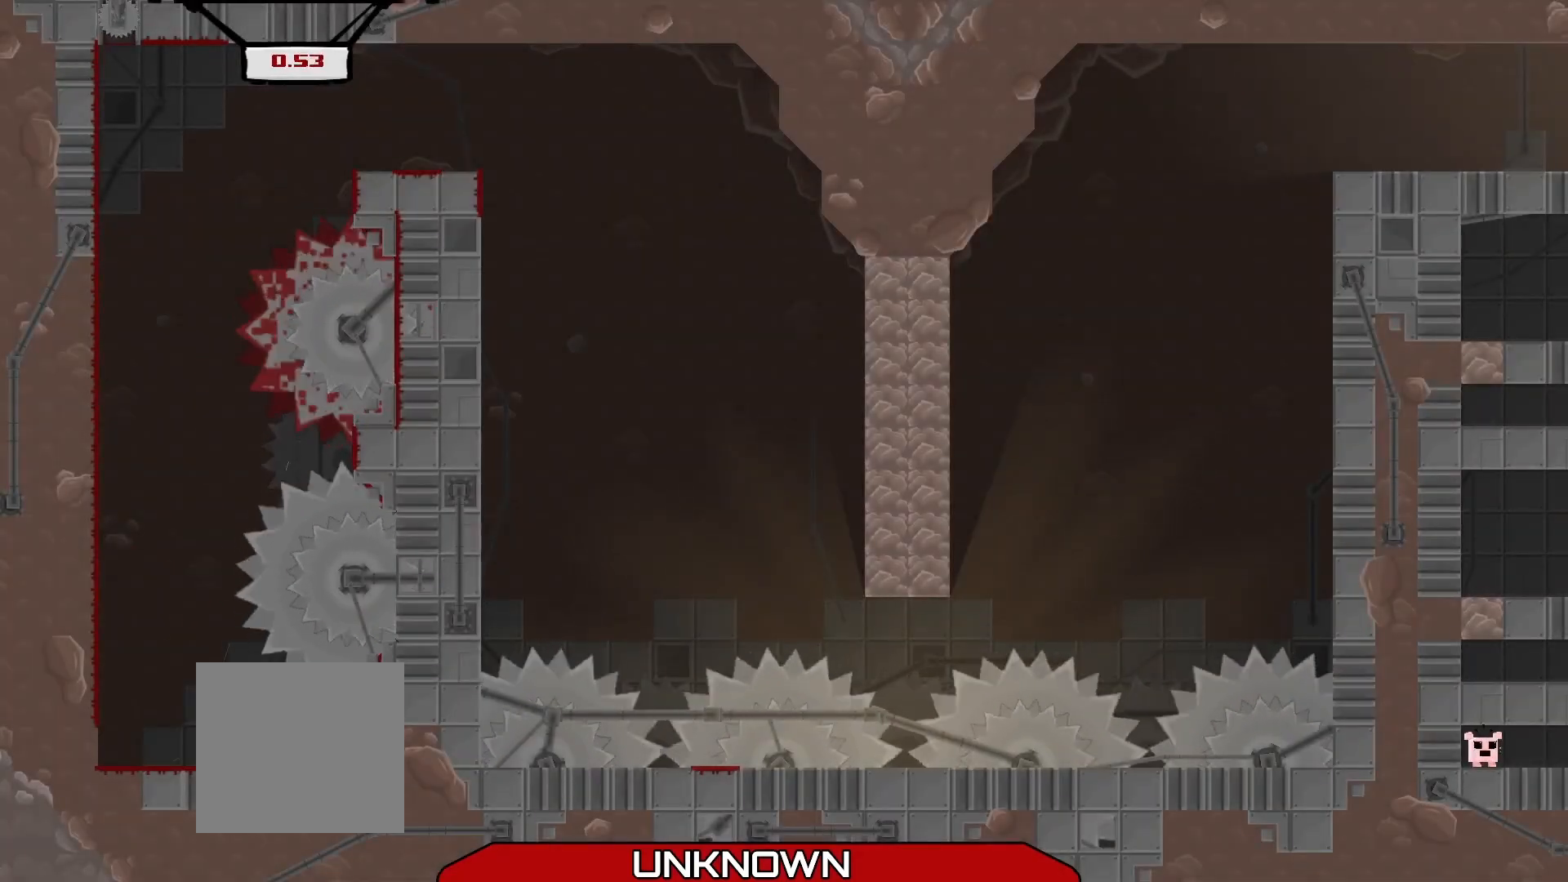
{"buttons": ["R2"], "left_stick": "center", "events": [[125, "left_stick", "up-left"], [375, "left_stick", "center"]]}
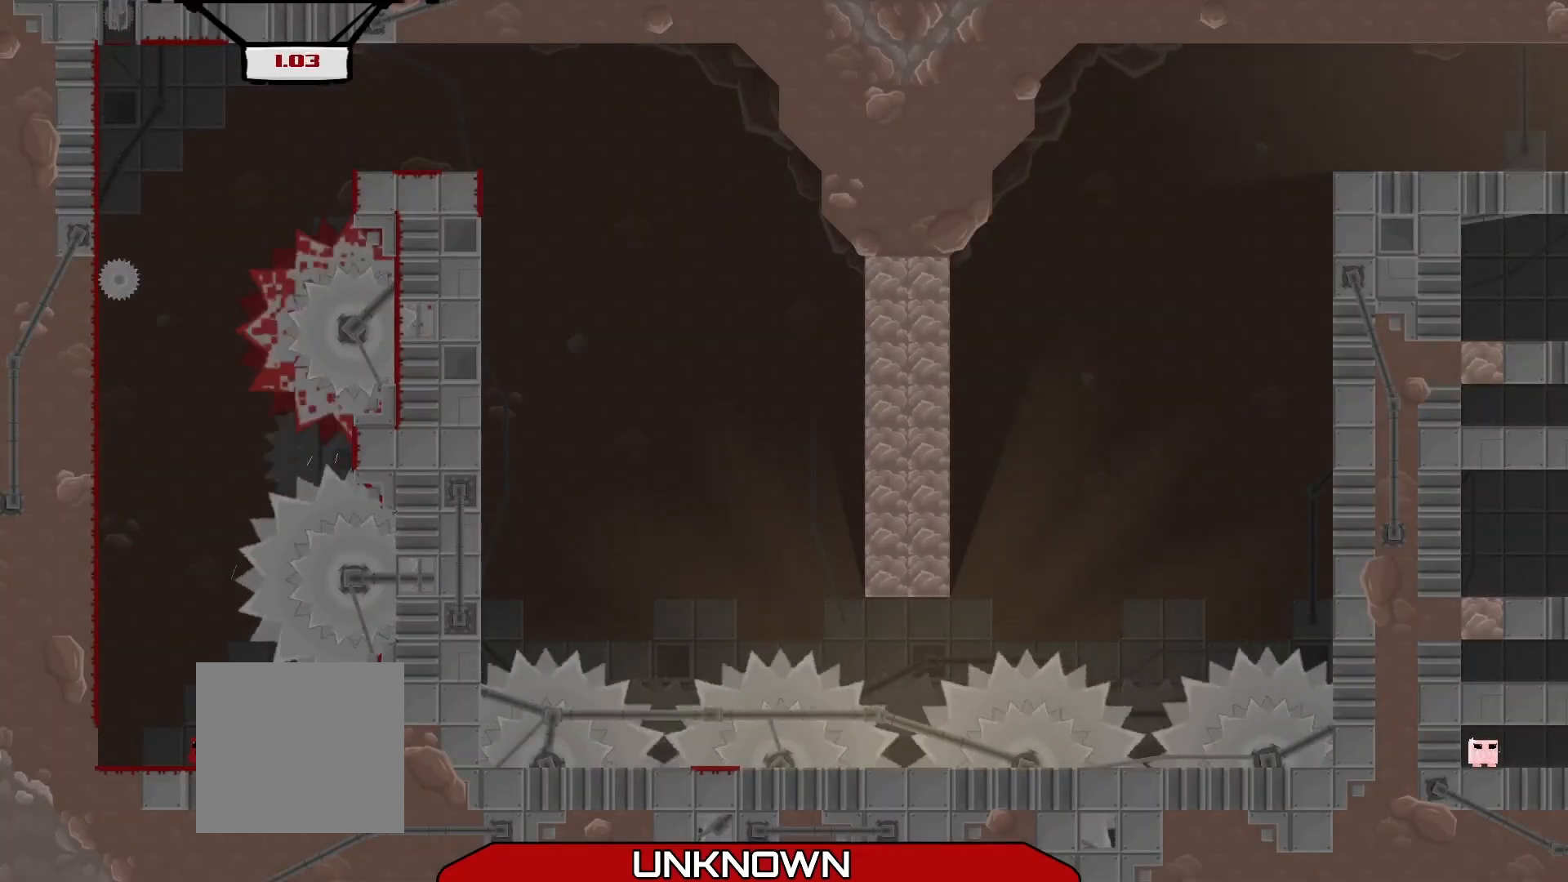
{"buttons": ["A", "R2"], "left_stick": "left", "events": [[167, "left_stick", "left"], [250, "A", "down"]]}
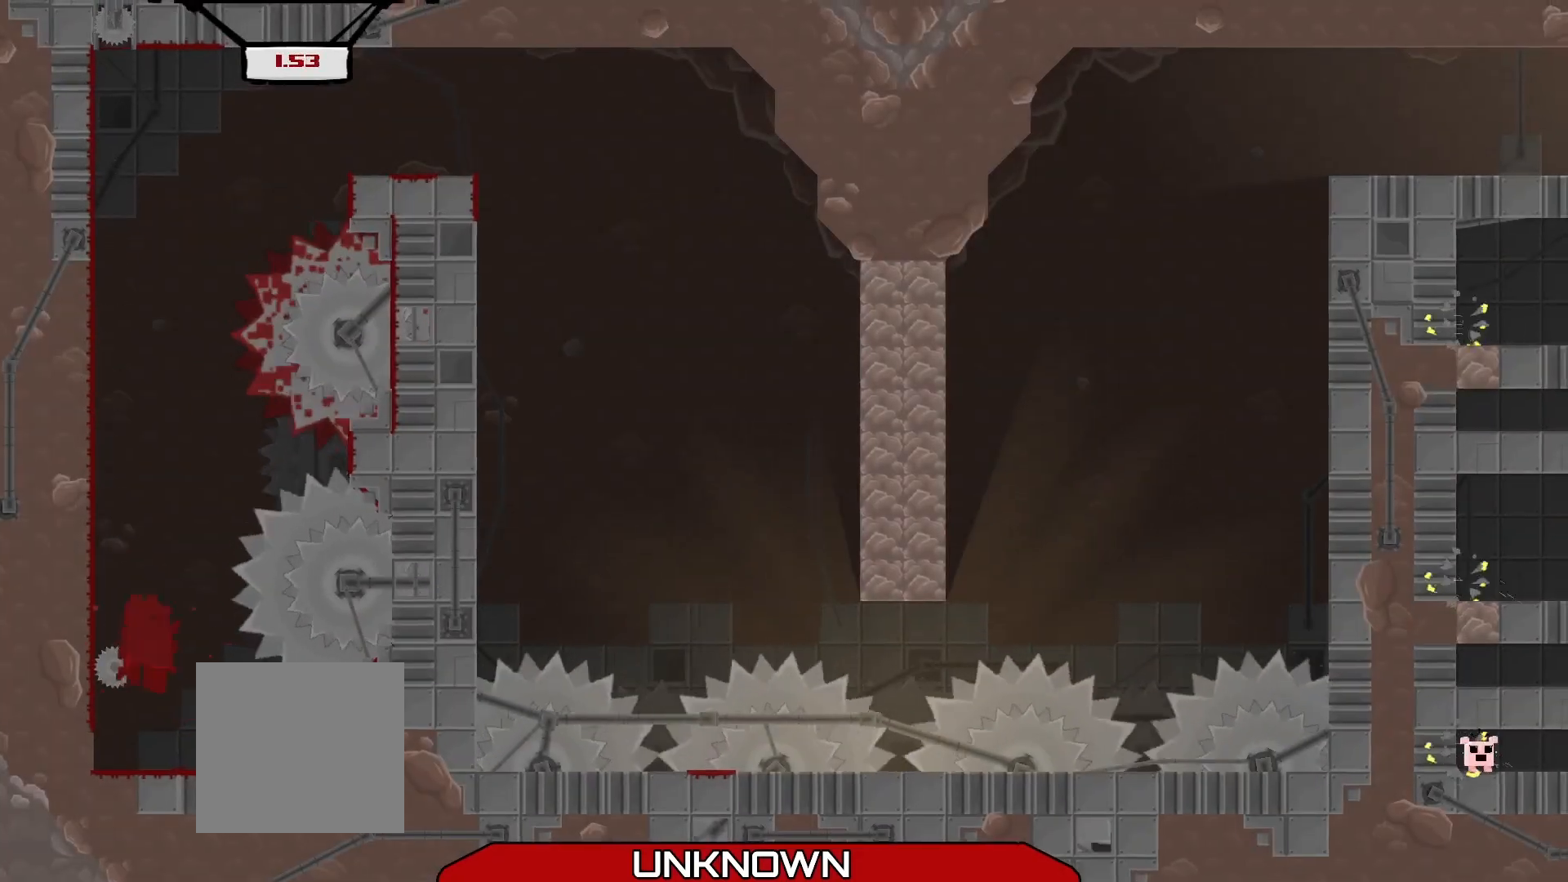
{"buttons": ["R2"], "left_stick": "left", "events": [[125, "A", "up"], [250, "A", "down"], [458, "A", "up"]]}
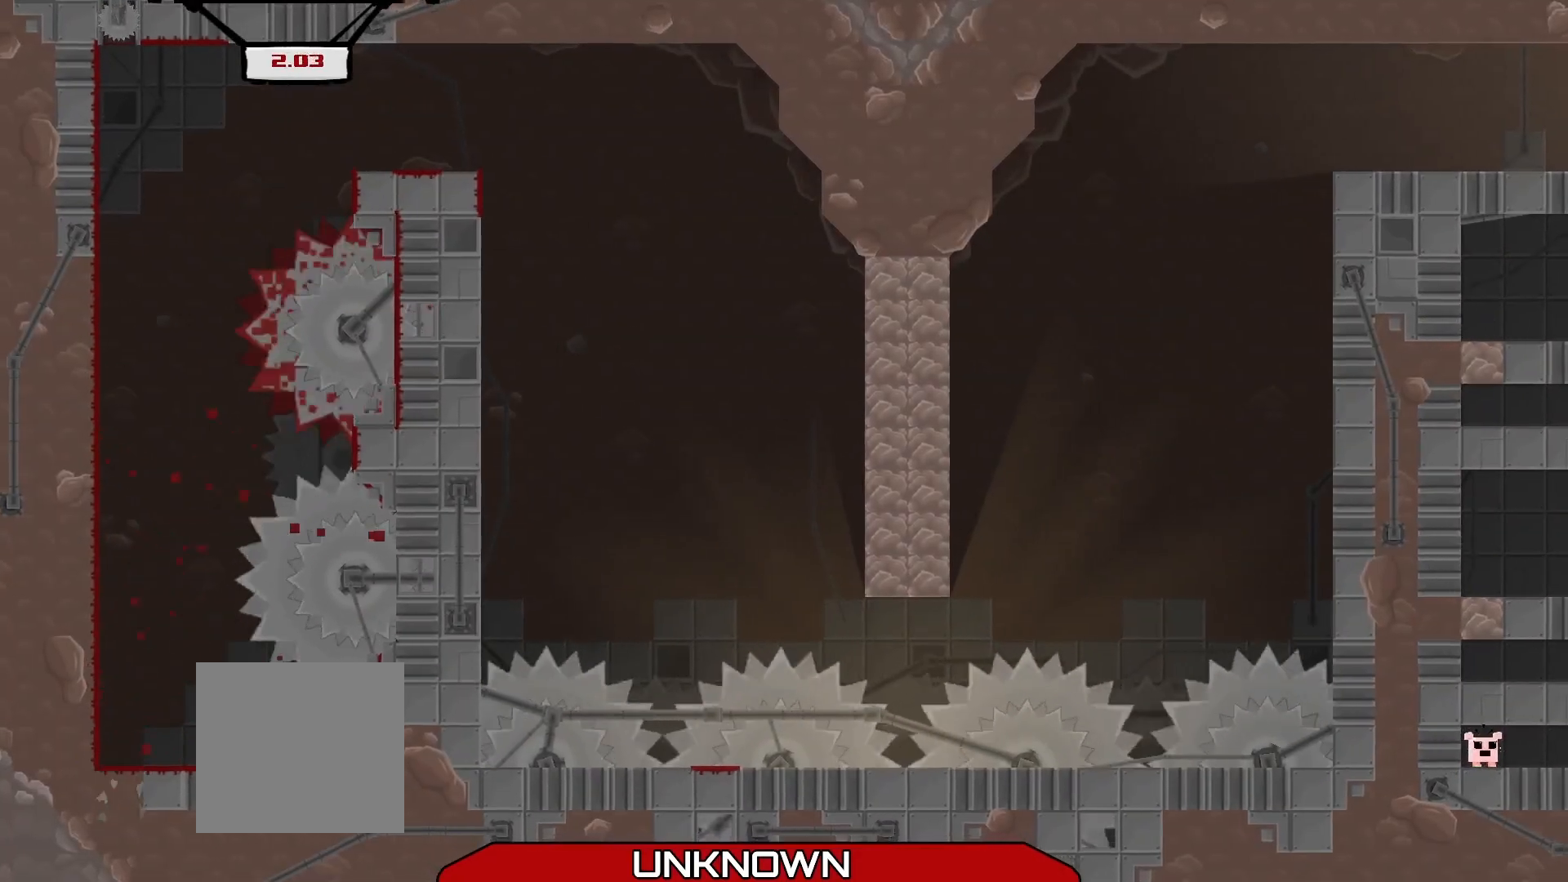
{"buttons": ["R2"], "left_stick": "left", "events": [[125, "A", "down"], [292, "A", "up"]]}
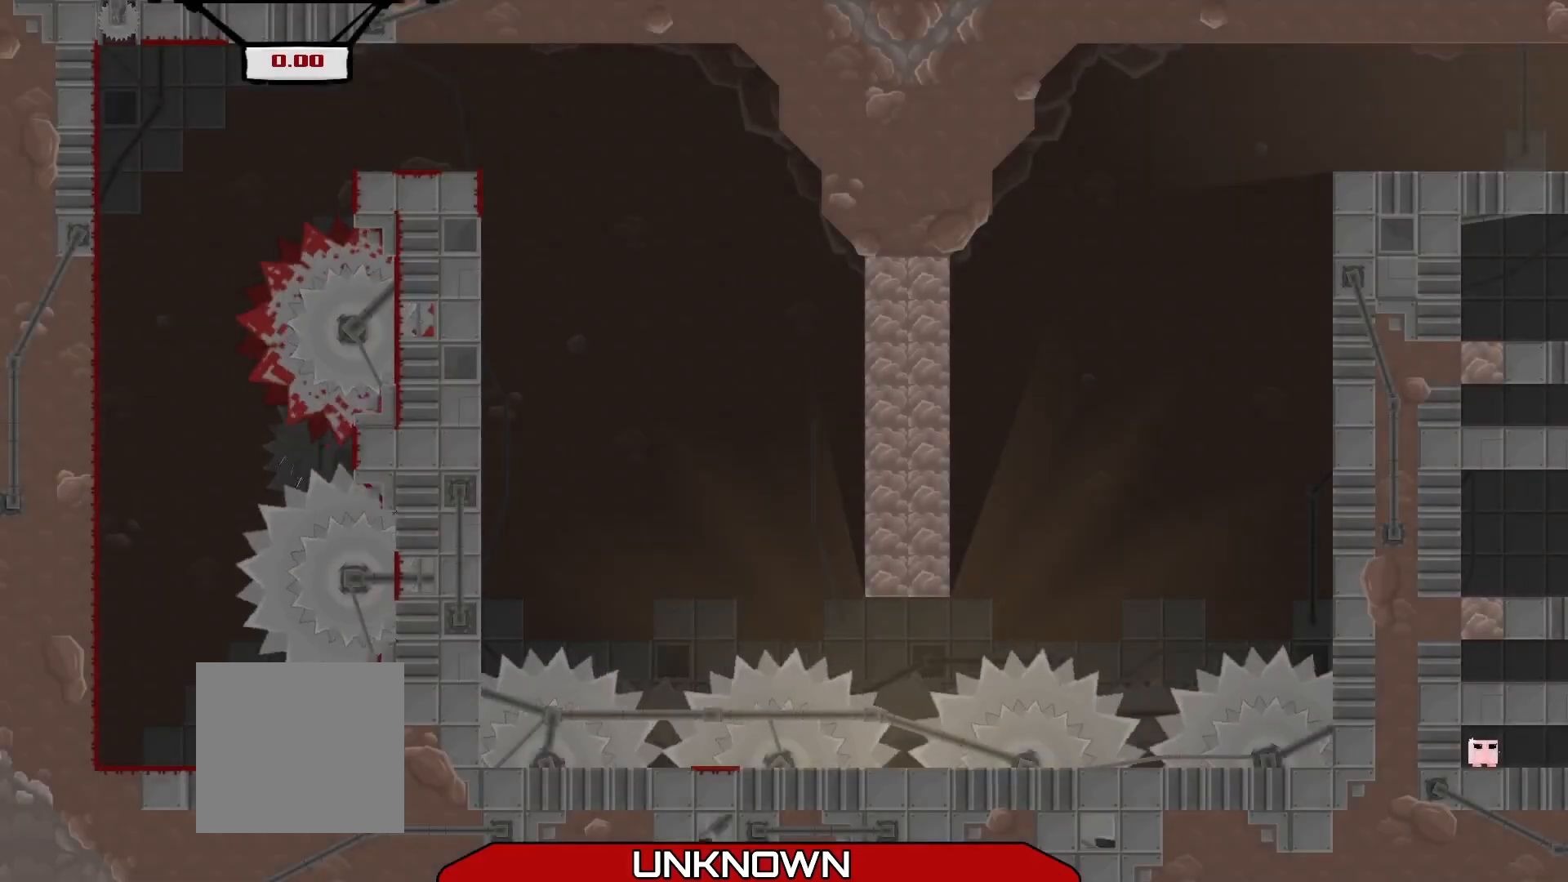
{"buttons": ["R2"], "left_stick": "left", "events": []}
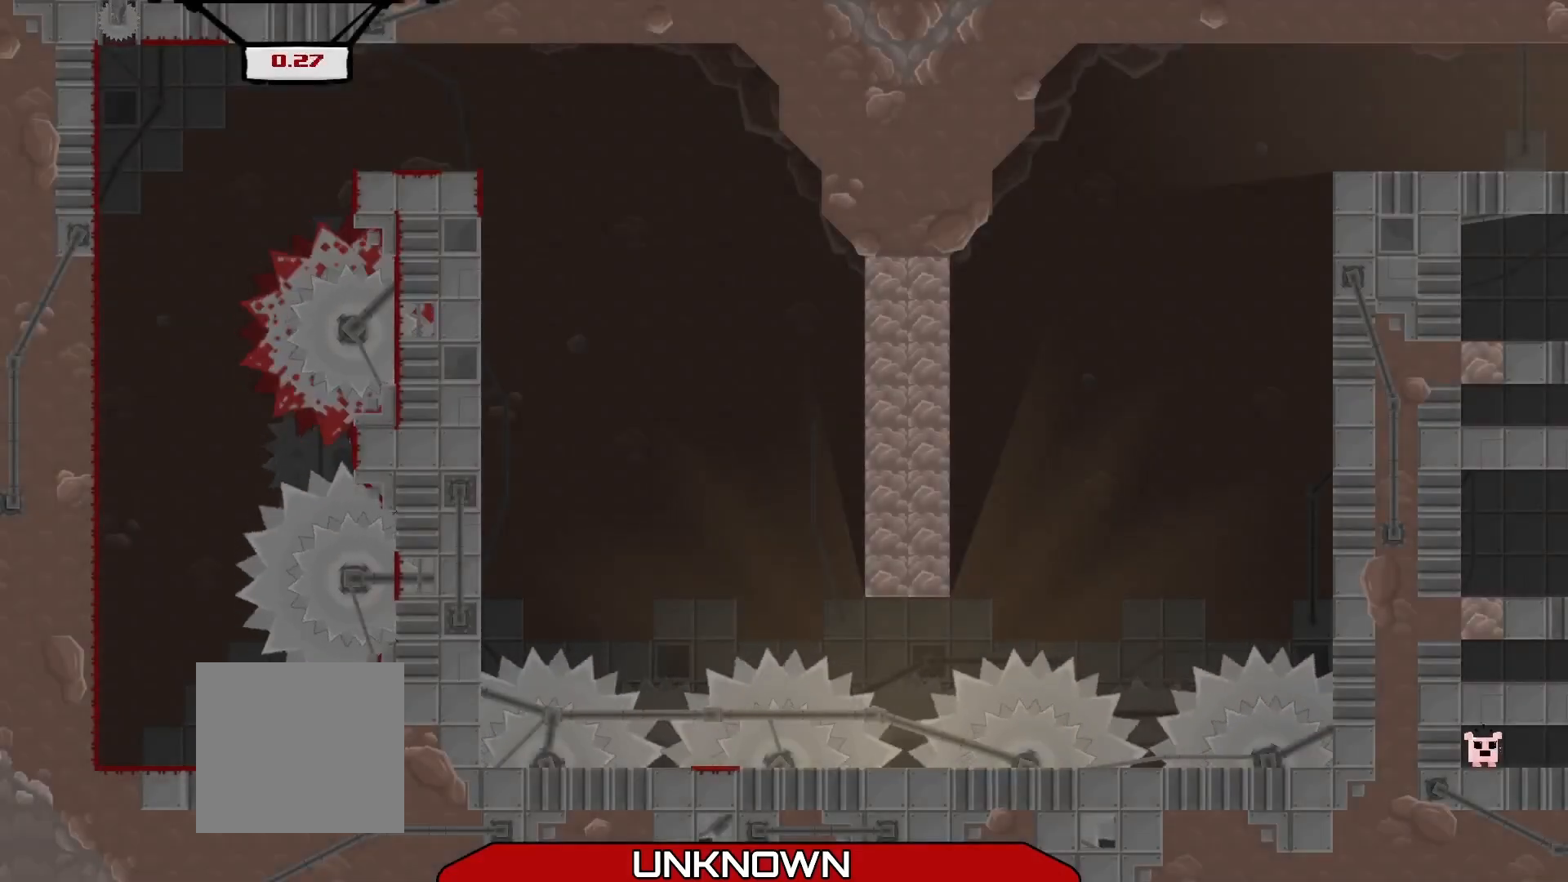
{"buttons": ["R2"], "left_stick": "left", "events": [[125, "A", "down"], [500, "A", "up"]]}
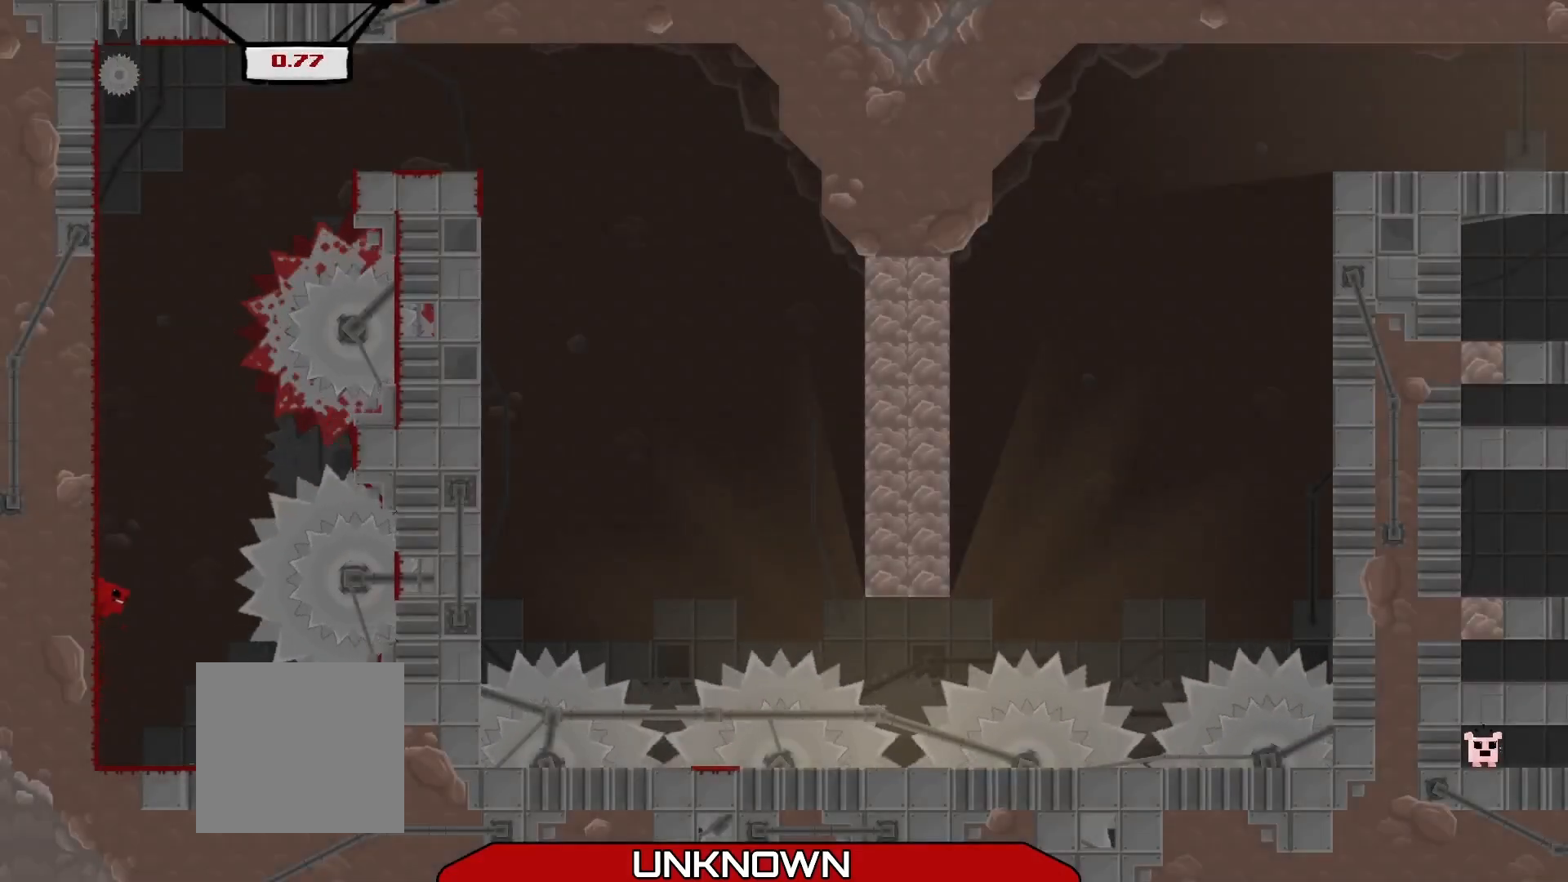
{"buttons": ["A", "R2"], "left_stick": "left", "events": [[167, "left_stick", "center"], [208, "A", "down"], [375, "left_stick", "left"]]}
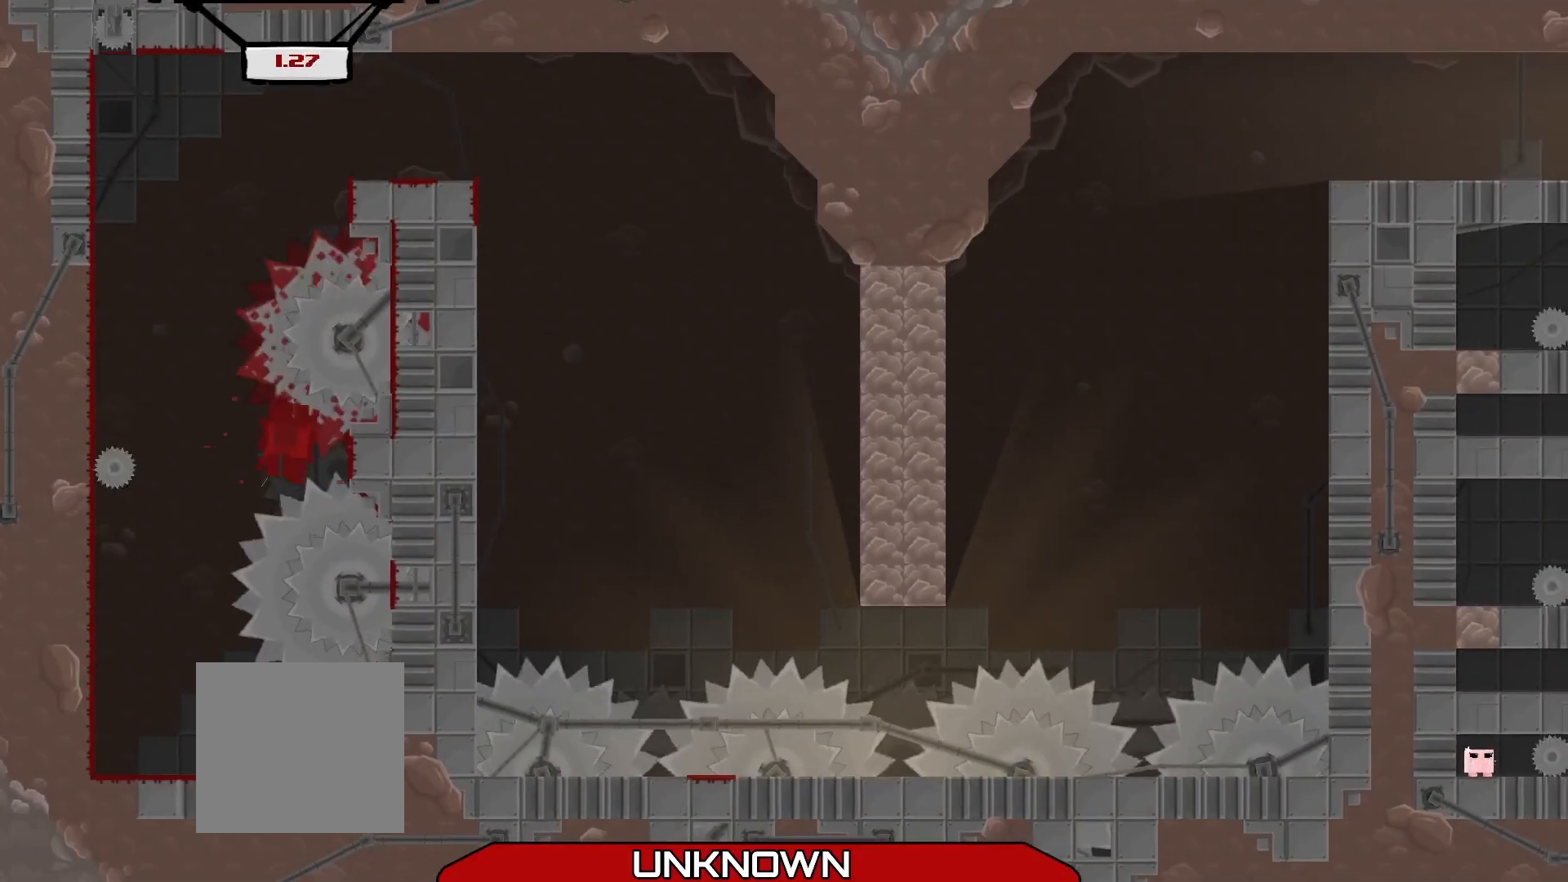
{"buttons": ["R2"], "left_stick": "left", "events": [[208, "A", "up"], [458, "A", "down"], [500, "A", "up"]]}
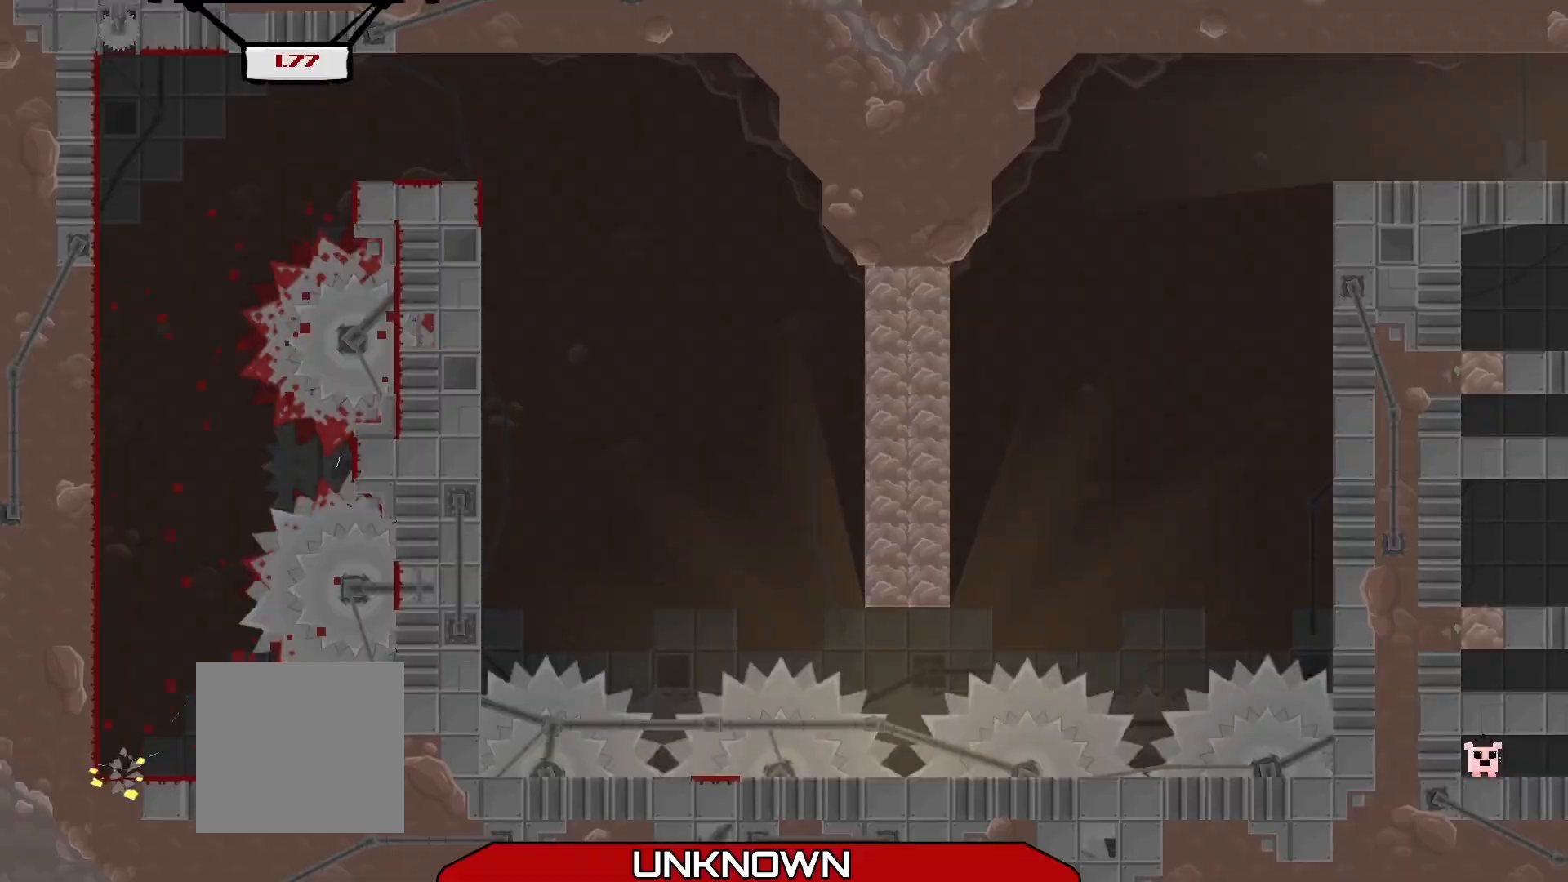
{"buttons": ["R2"], "left_stick": "left", "events": [[292, "A", "down"], [417, "A", "up"]]}
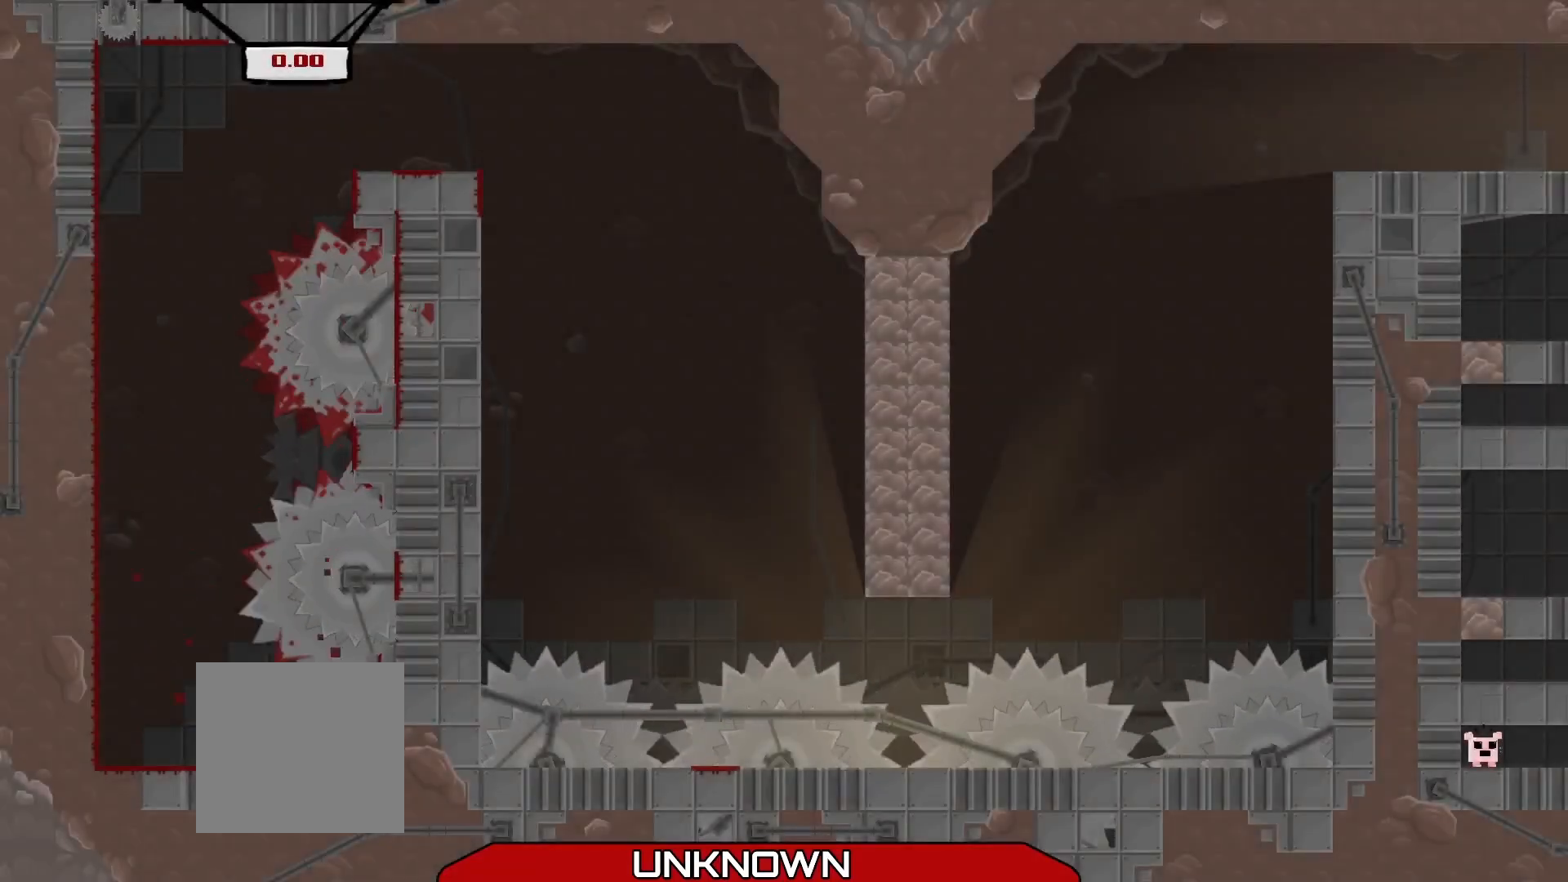
{"buttons": ["R2"], "left_stick": "left", "events": []}
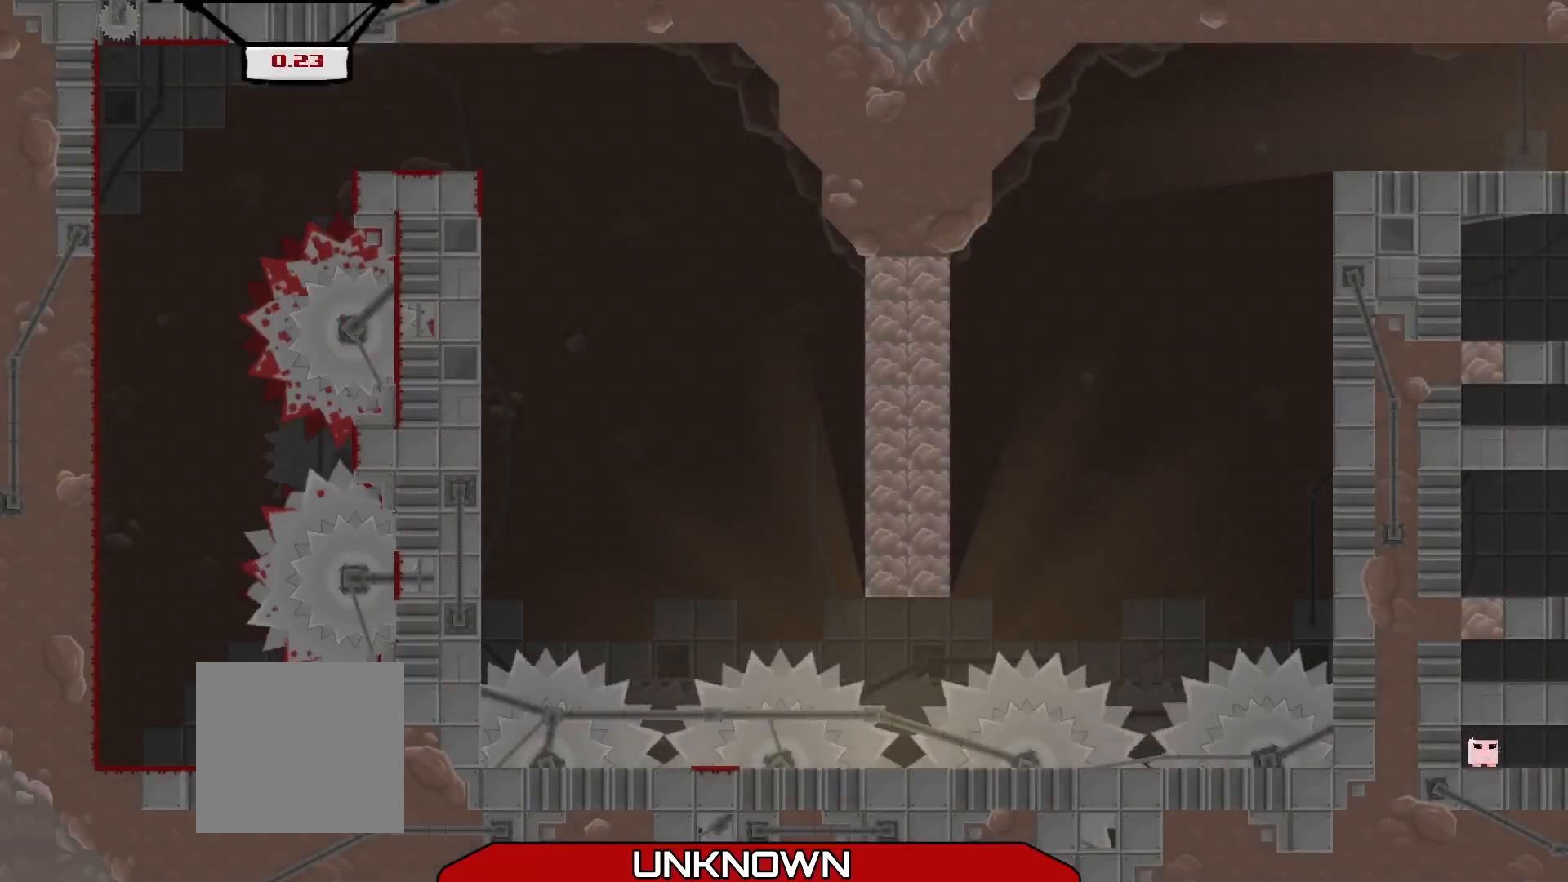
{"buttons": ["A", "R2"], "left_stick": "left", "events": [[208, "A", "down"]]}
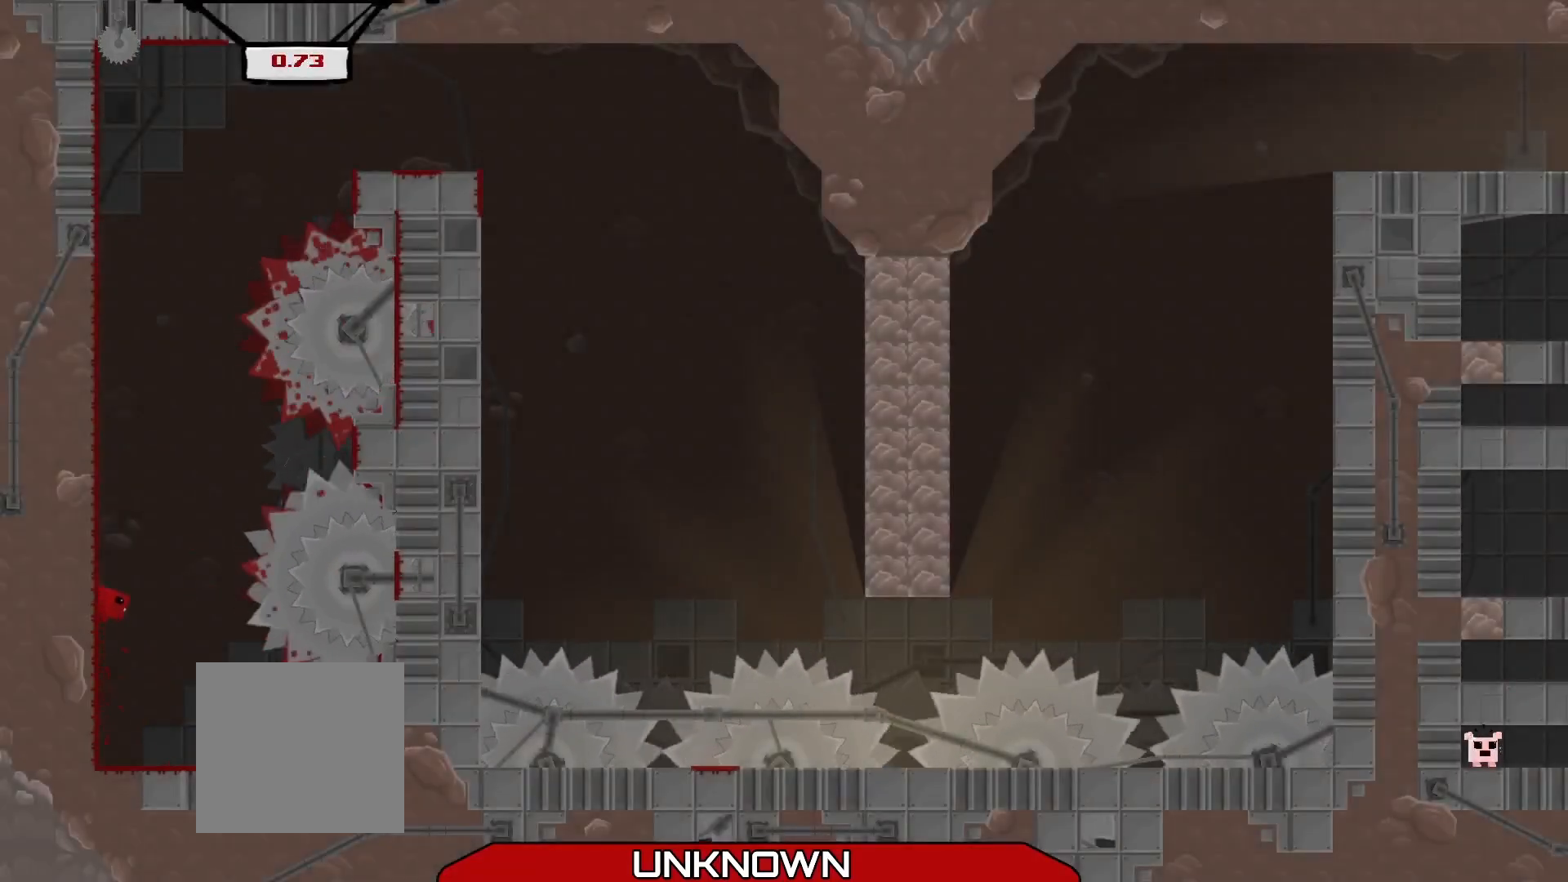
{"buttons": ["A", "R2"], "left_stick": "left", "events": [[83, "A", "up"], [375, "A", "down"]]}
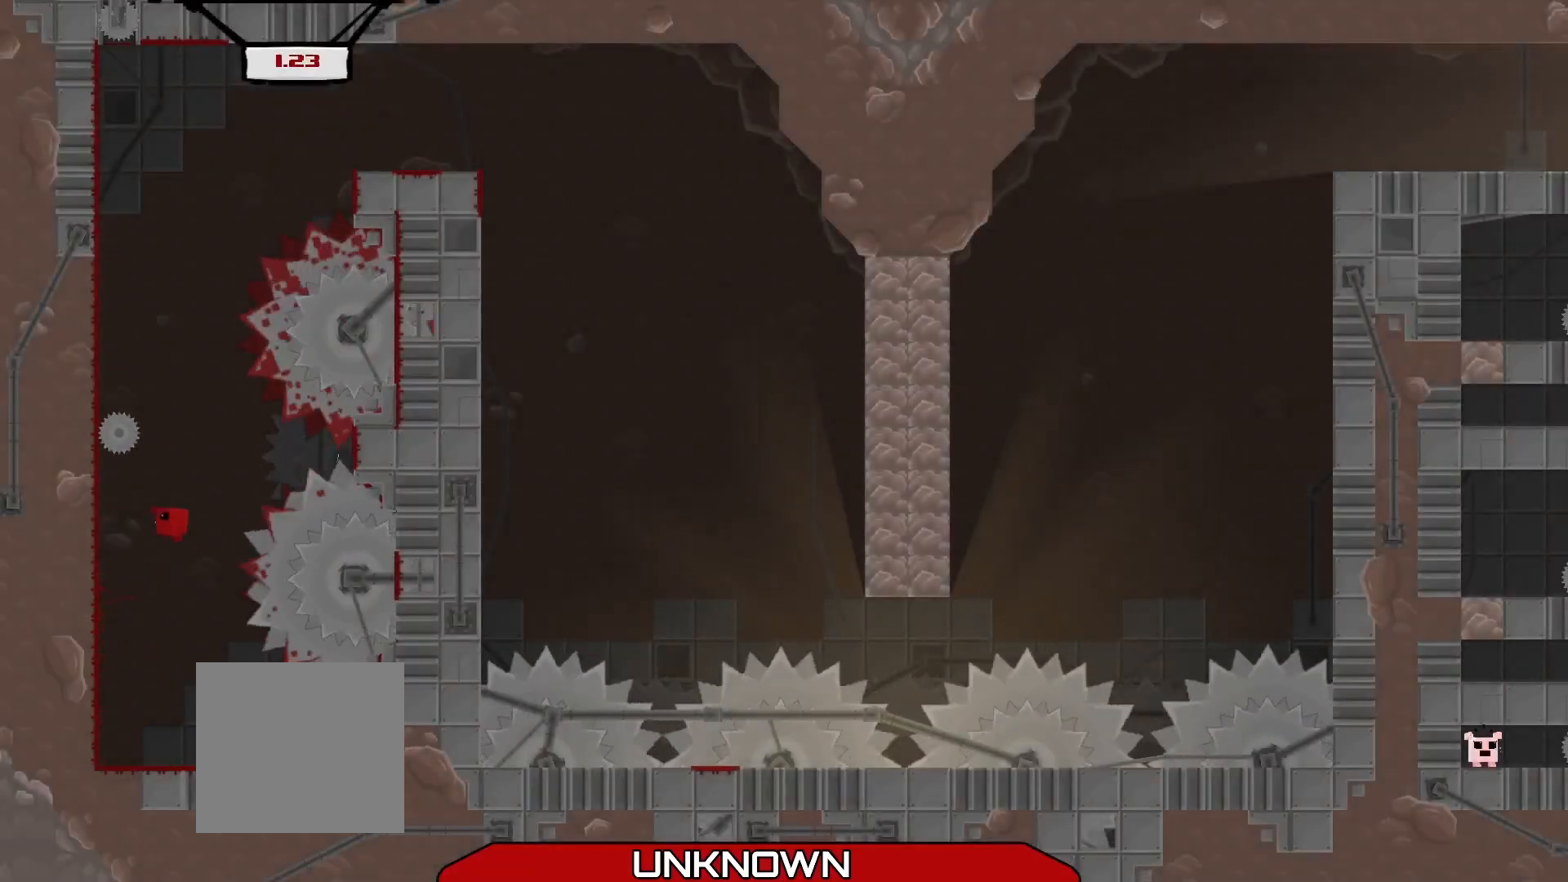
{"buttons": ["A", "R2"], "left_stick": "left", "events": [[333, "A", "up"], [458, "A", "down"]]}
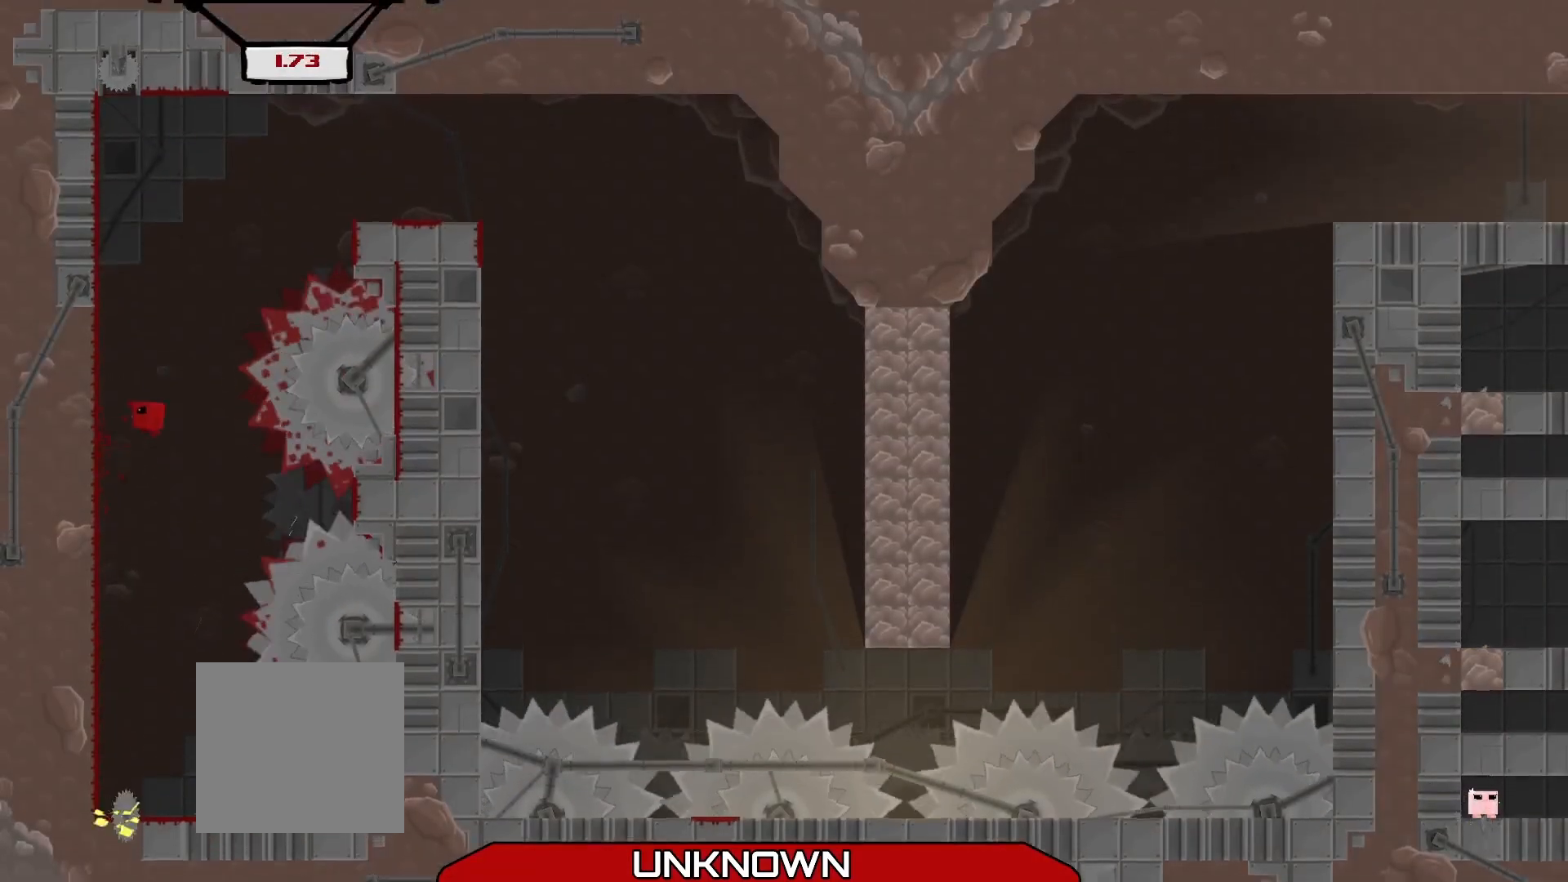
{"buttons": ["A", "R2"], "left_stick": "left", "events": [[417, "A", "up"], [500, "A", "down"]]}
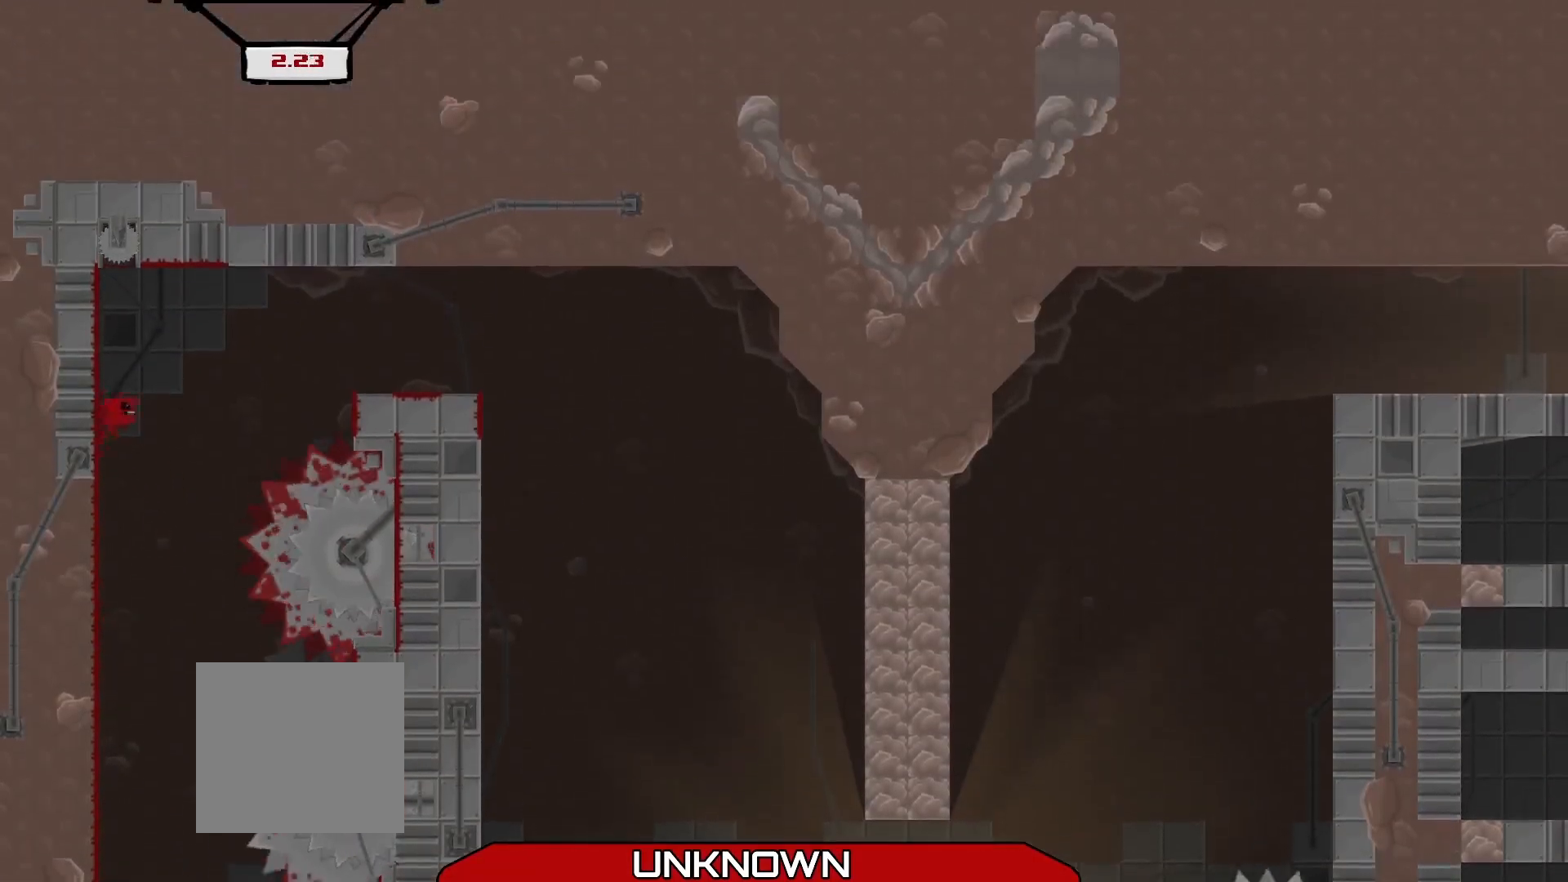
{"buttons": ["A", "R2"], "left_stick": "right", "events": [[83, "left_stick", "right"]]}
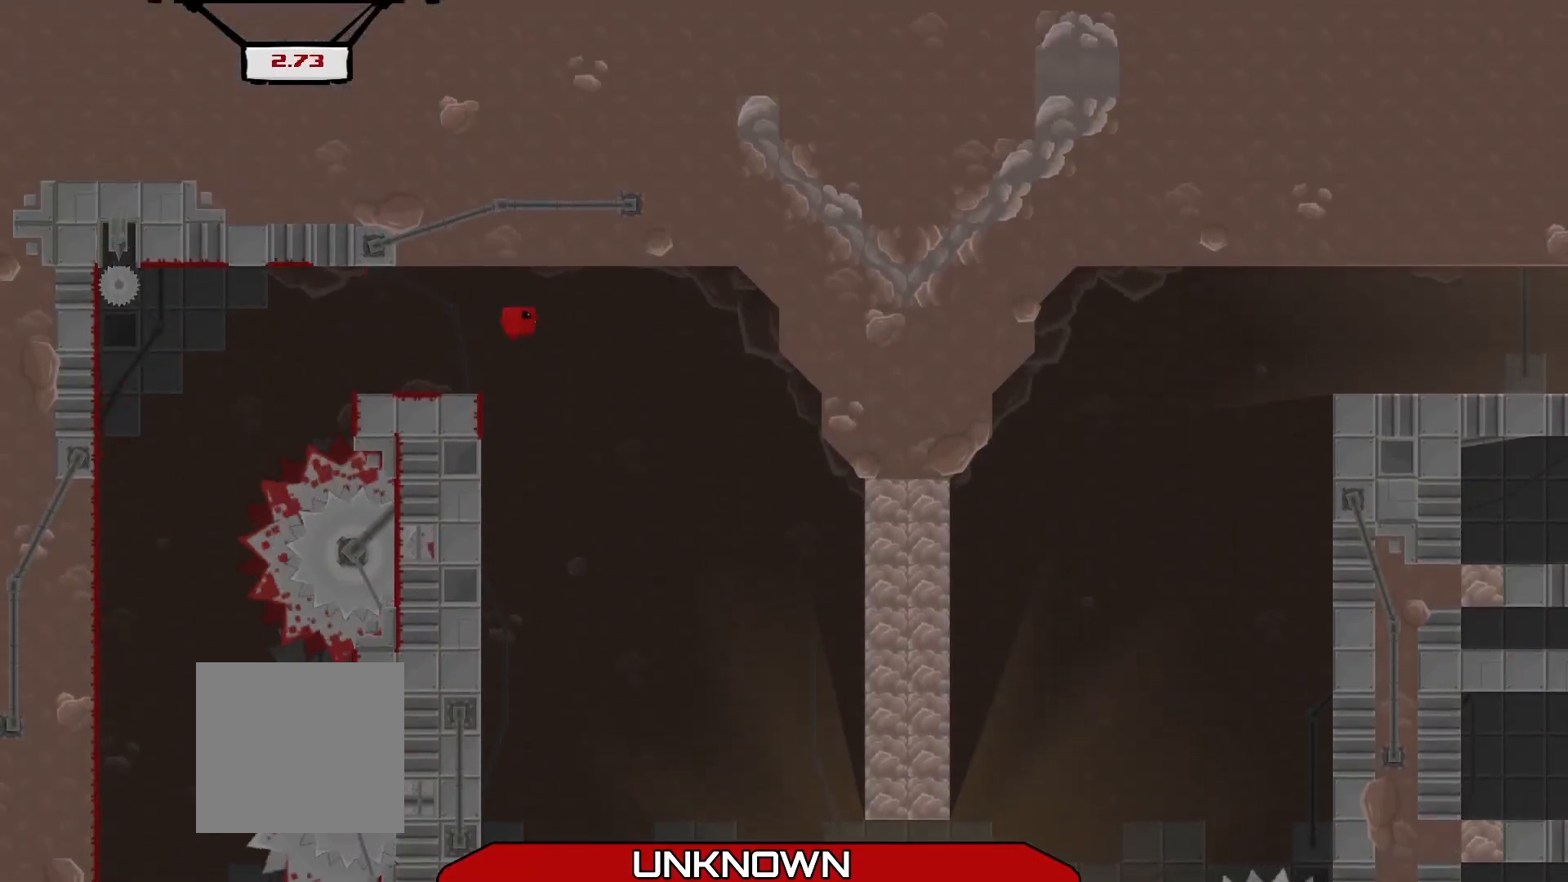
{"buttons": ["R2"], "left_stick": "right", "events": [[125, "A", "up"]]}
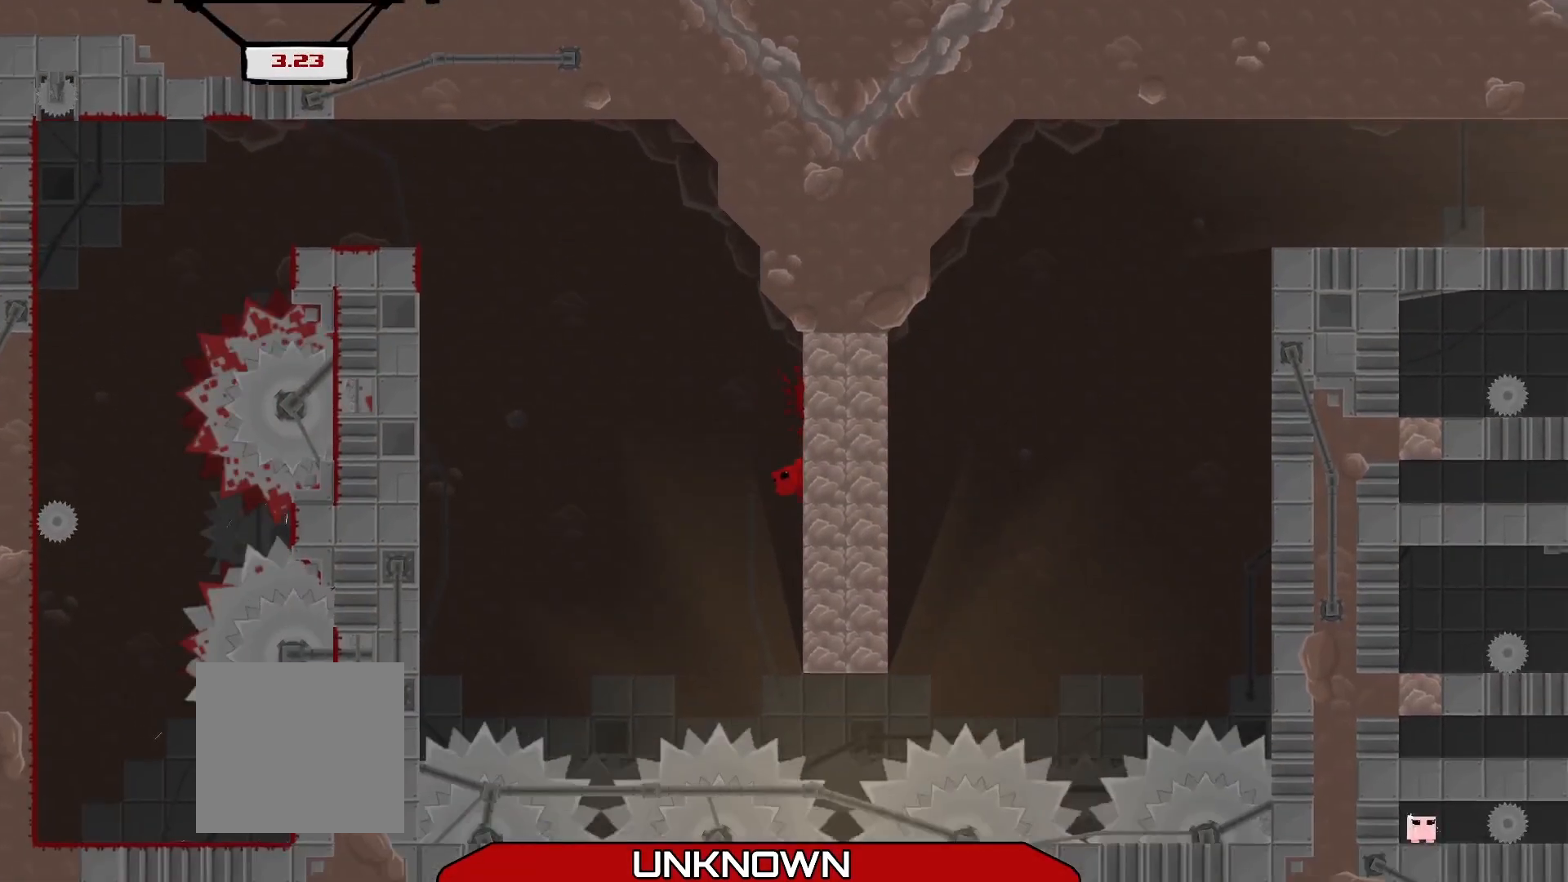
{"buttons": ["R2"], "left_stick": "right", "events": [[83, "A", "down"], [292, "A", "up"]]}
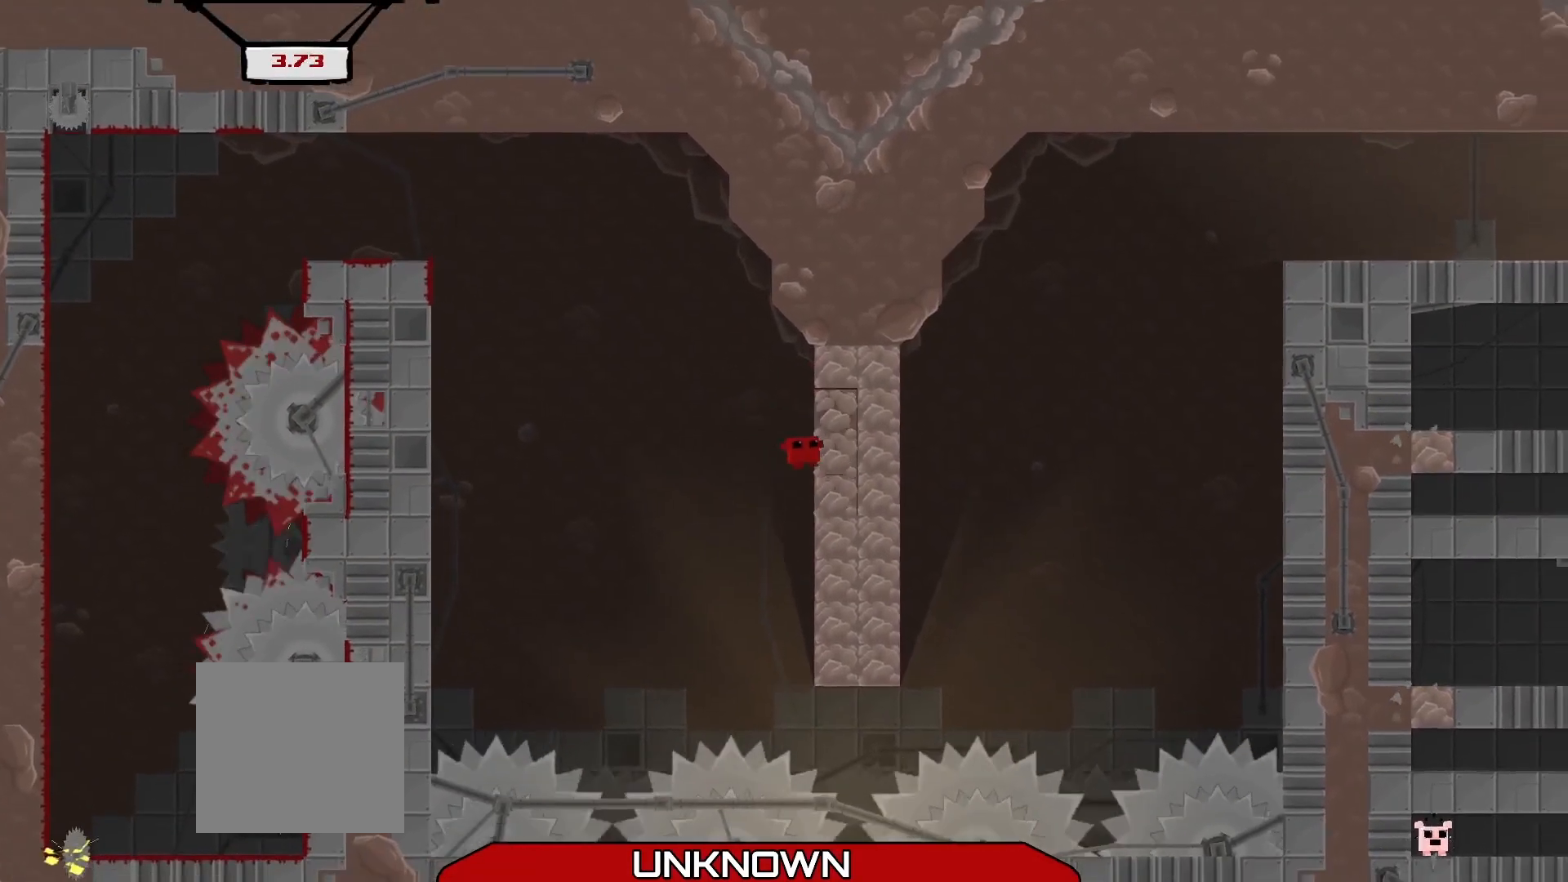
{"buttons": ["R2"], "left_stick": "right", "events": []}
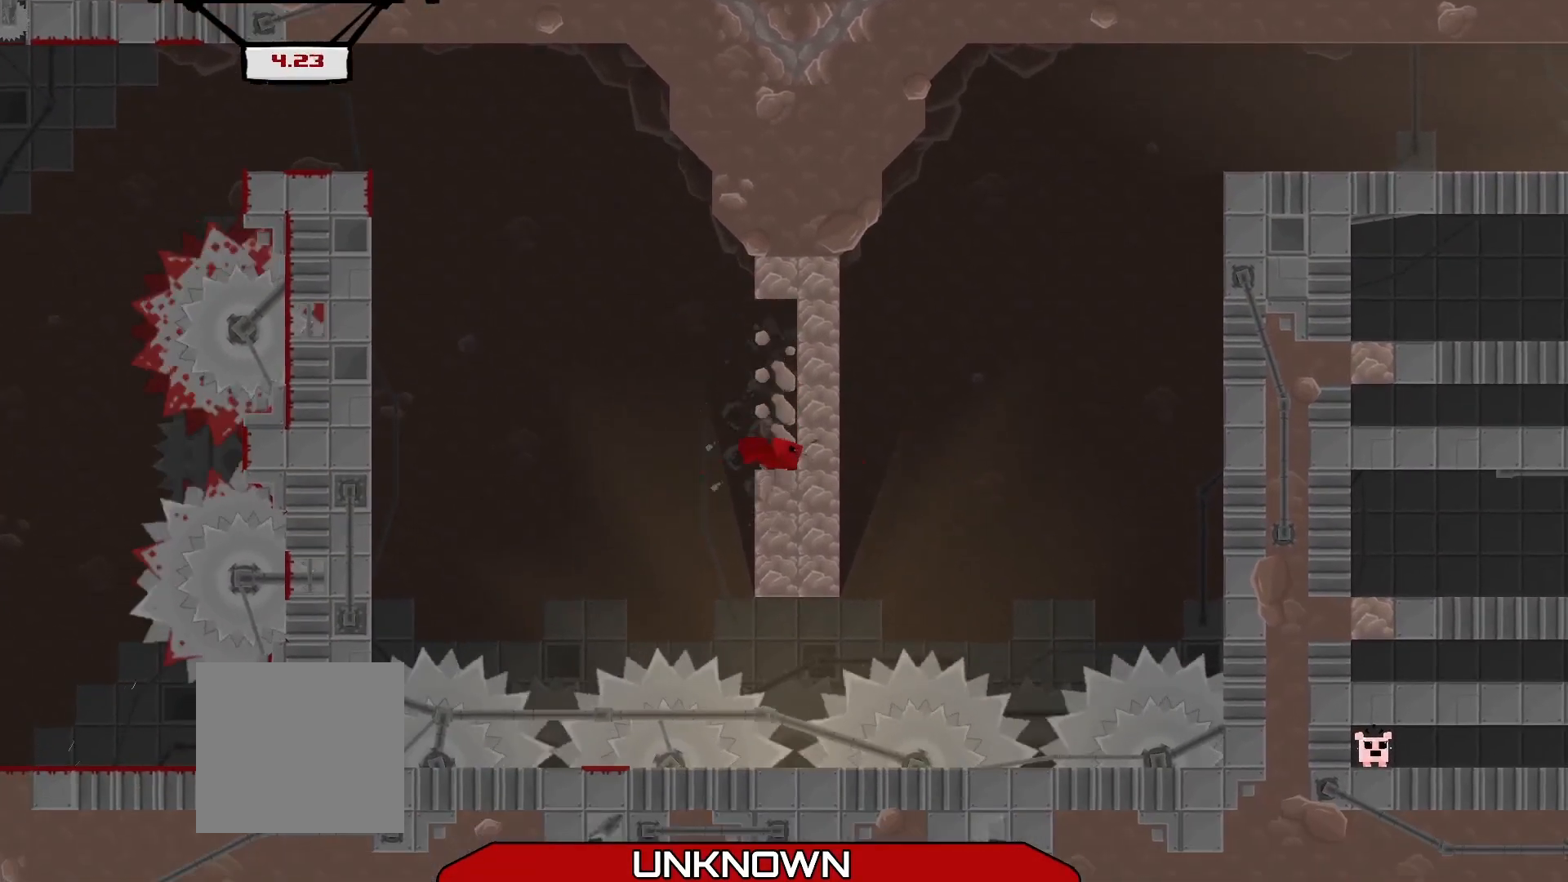
{"buttons": ["A", "R2"], "left_stick": "right", "events": [[417, "A", "down"]]}
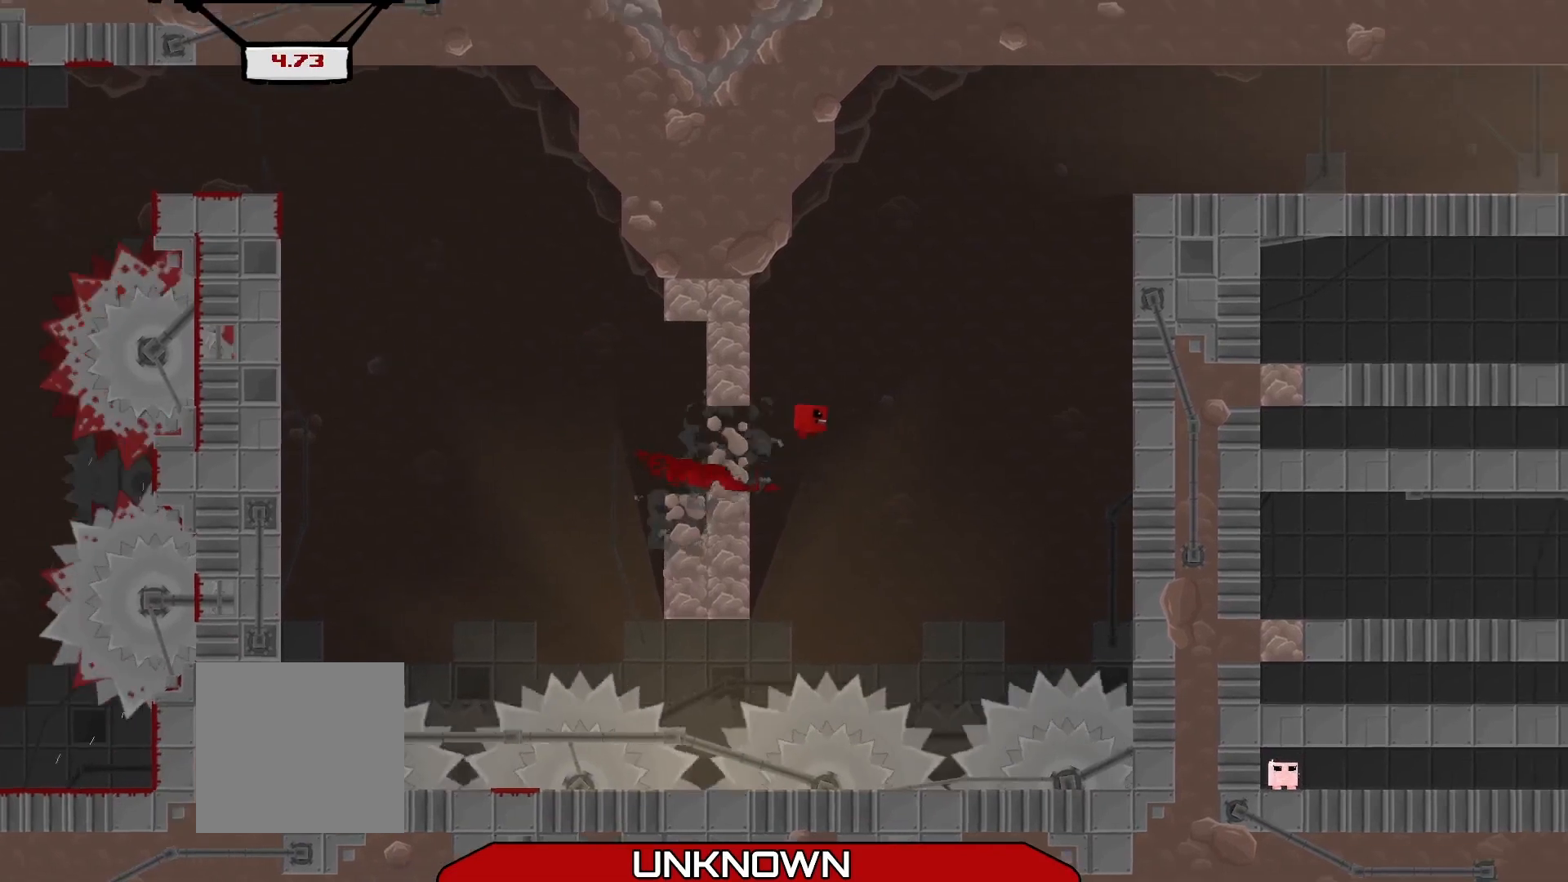
{"buttons": ["A", "R2"], "left_stick": "right", "events": [[375, "A", "up"], [500, "A", "down"]]}
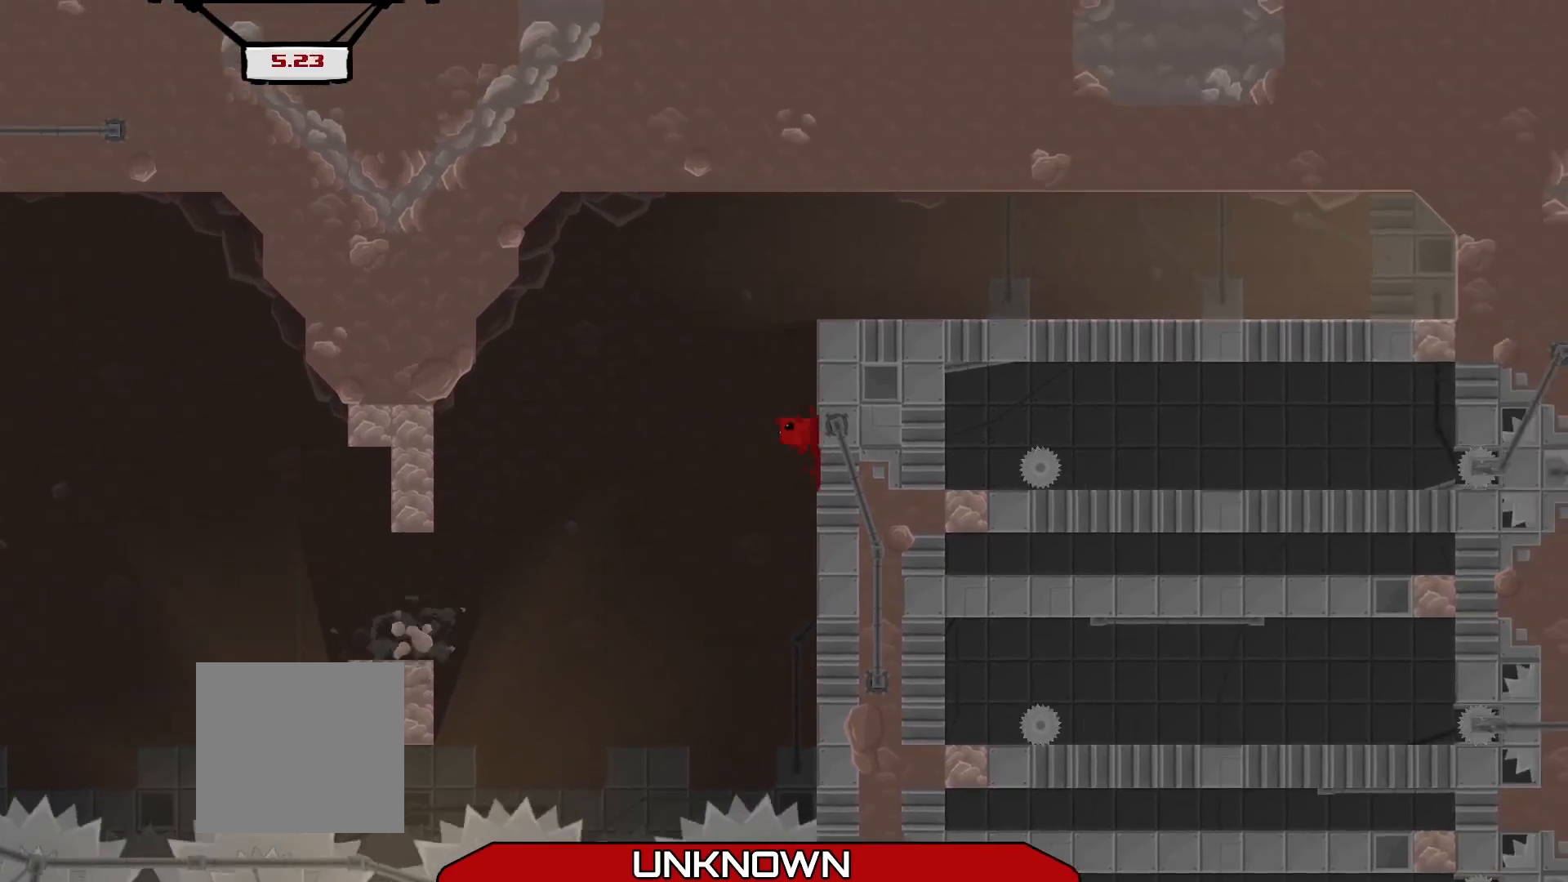
{"buttons": ["R2"], "left_stick": "right", "events": [[417, "A", "up"]]}